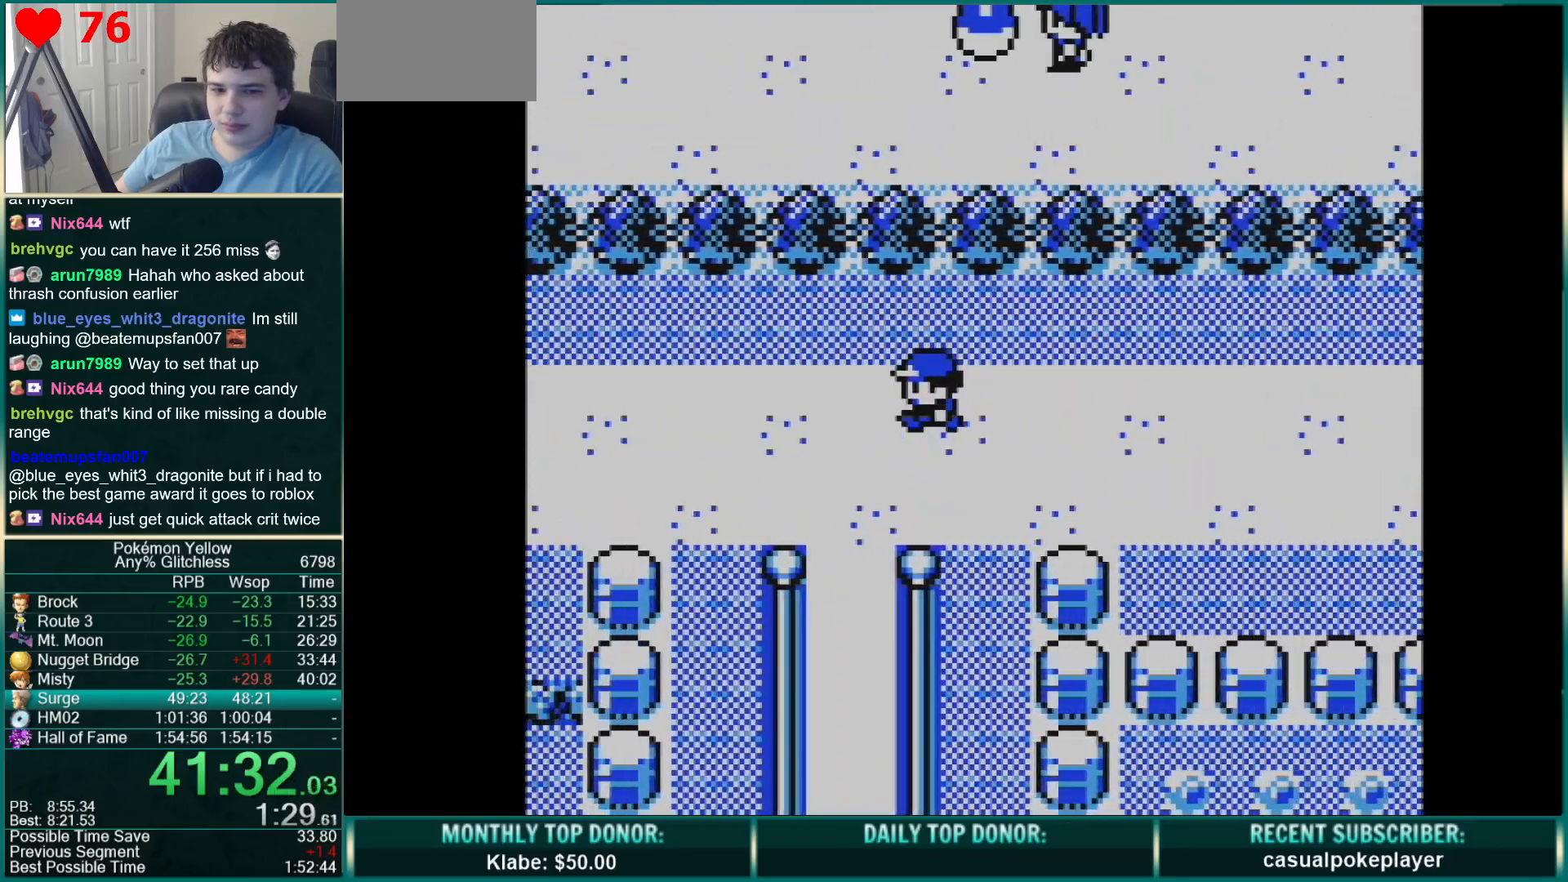
Gameplay with a controller (Nintendo layout); each line is a JSON object with the inputs held at the frame after it (dt_ms = milliseconds from this image to that frame). "events" lists button and stick changes between this image and that frame as [ms after this image, input, new state], when the widget could be followed in between. Not read: L3 R3.
{"dt_ms": 500, "buttons": ["DPAD_DOWN", "DPAD_LEFT"], "events": [[467, "DPAD_DOWN", "down"]]}
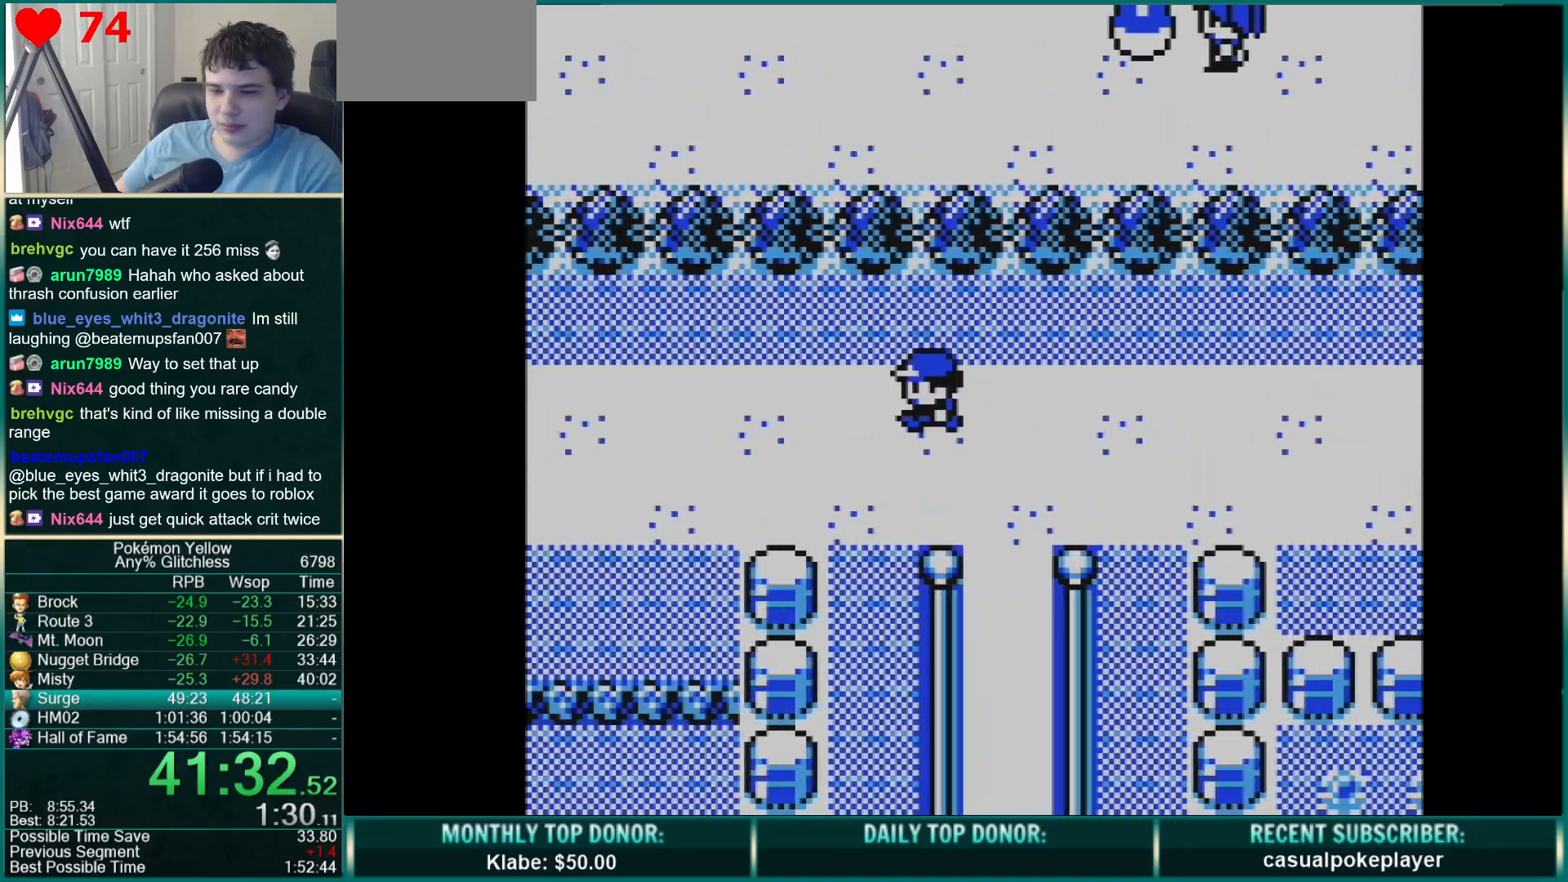
{"dt_ms": 500, "buttons": ["DPAD_DOWN"], "events": [[17, "DPAD_LEFT", "up"]]}
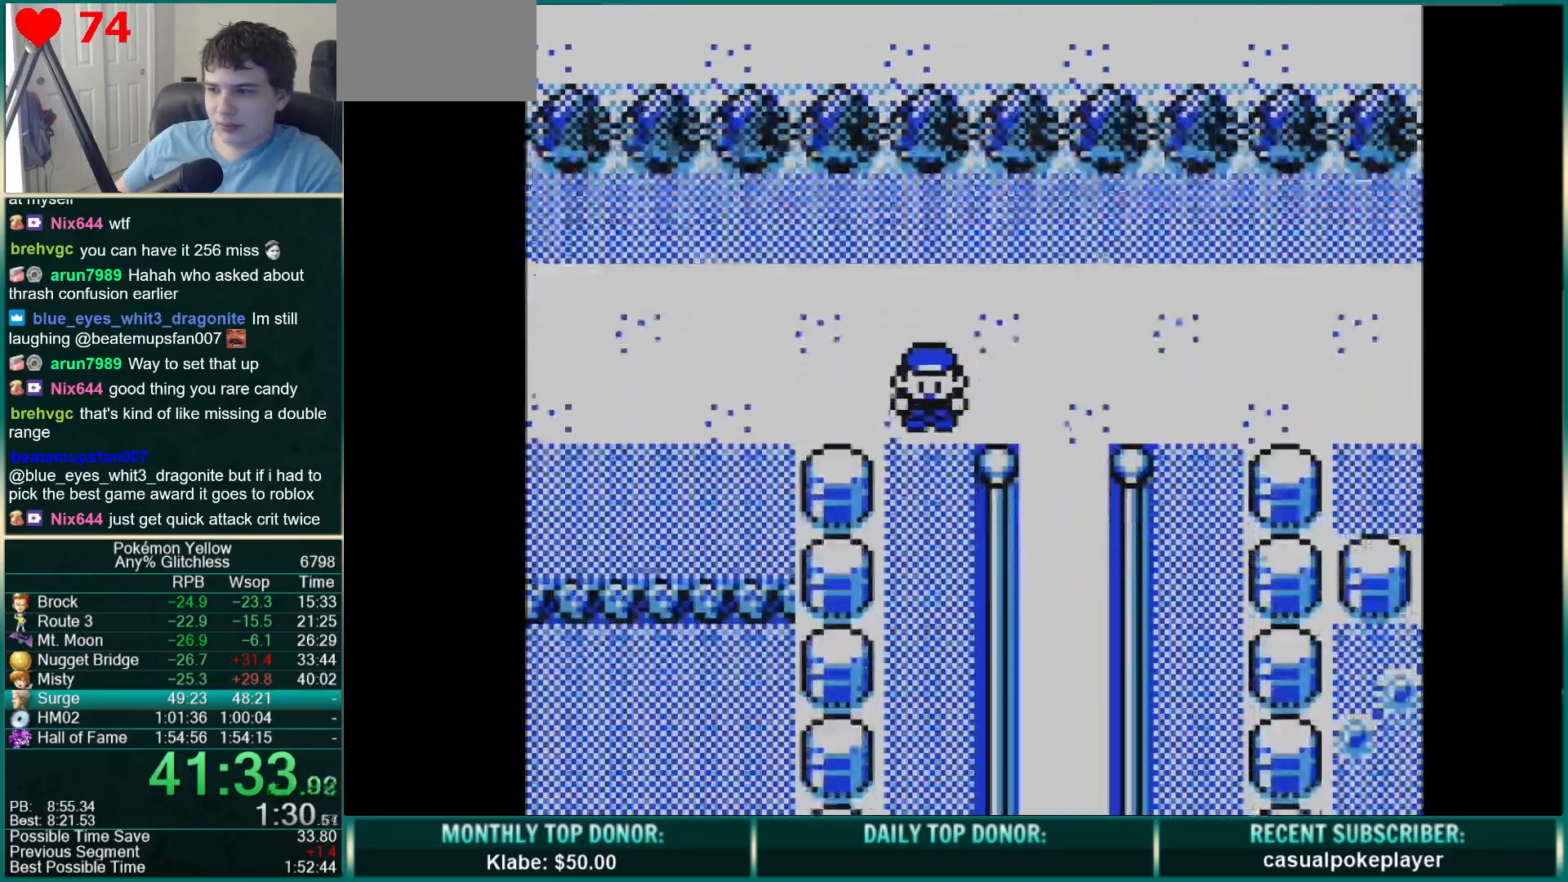
{"dt_ms": 500, "buttons": ["DPAD_DOWN"], "events": []}
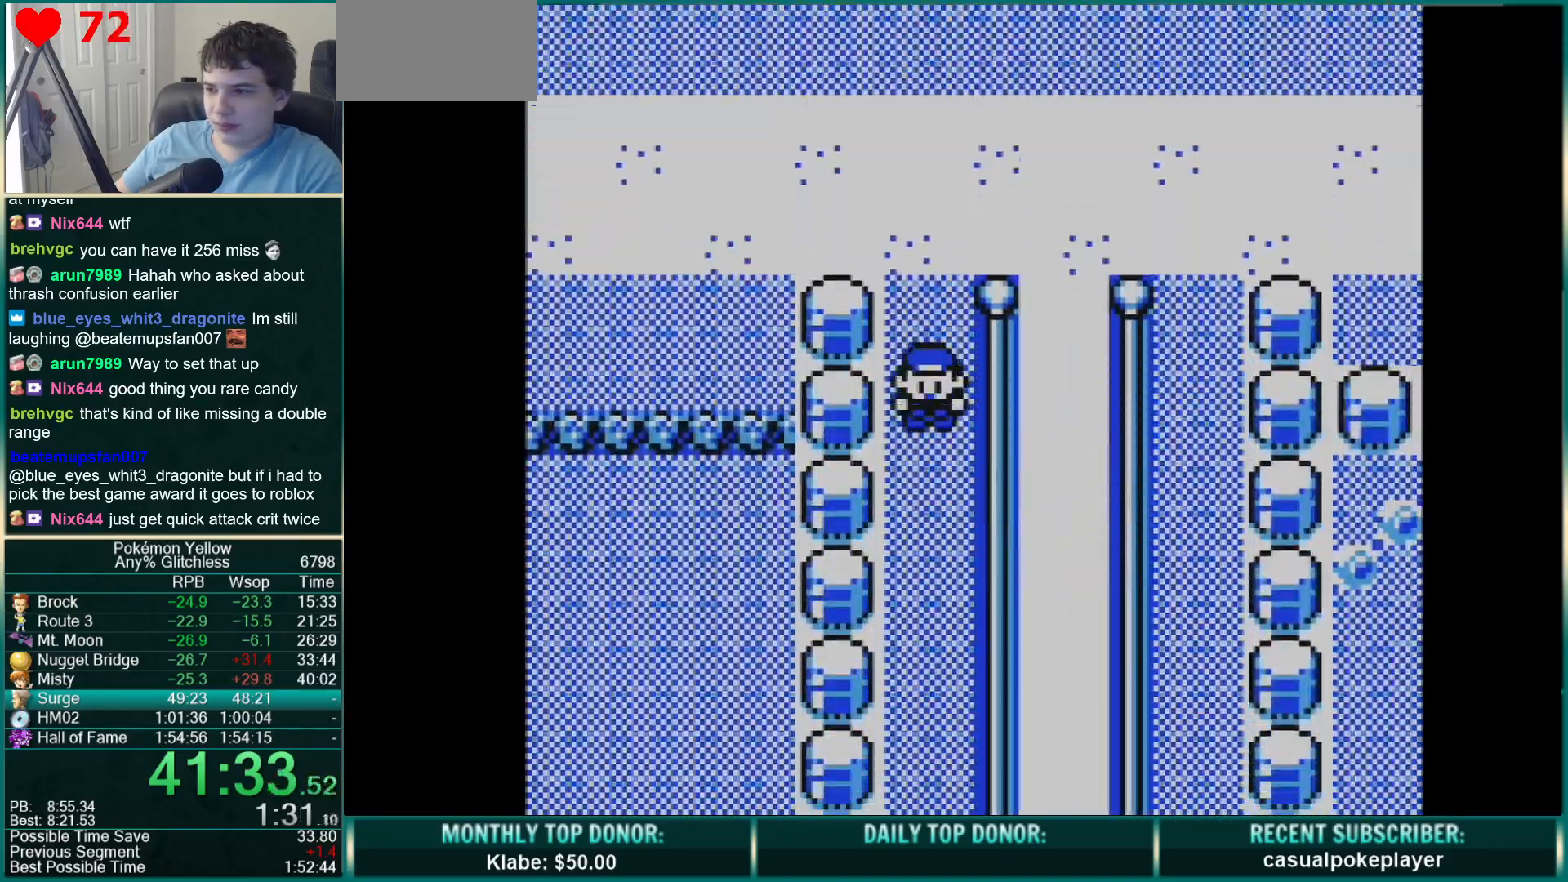
{"dt_ms": 500, "buttons": ["DPAD_DOWN"], "events": []}
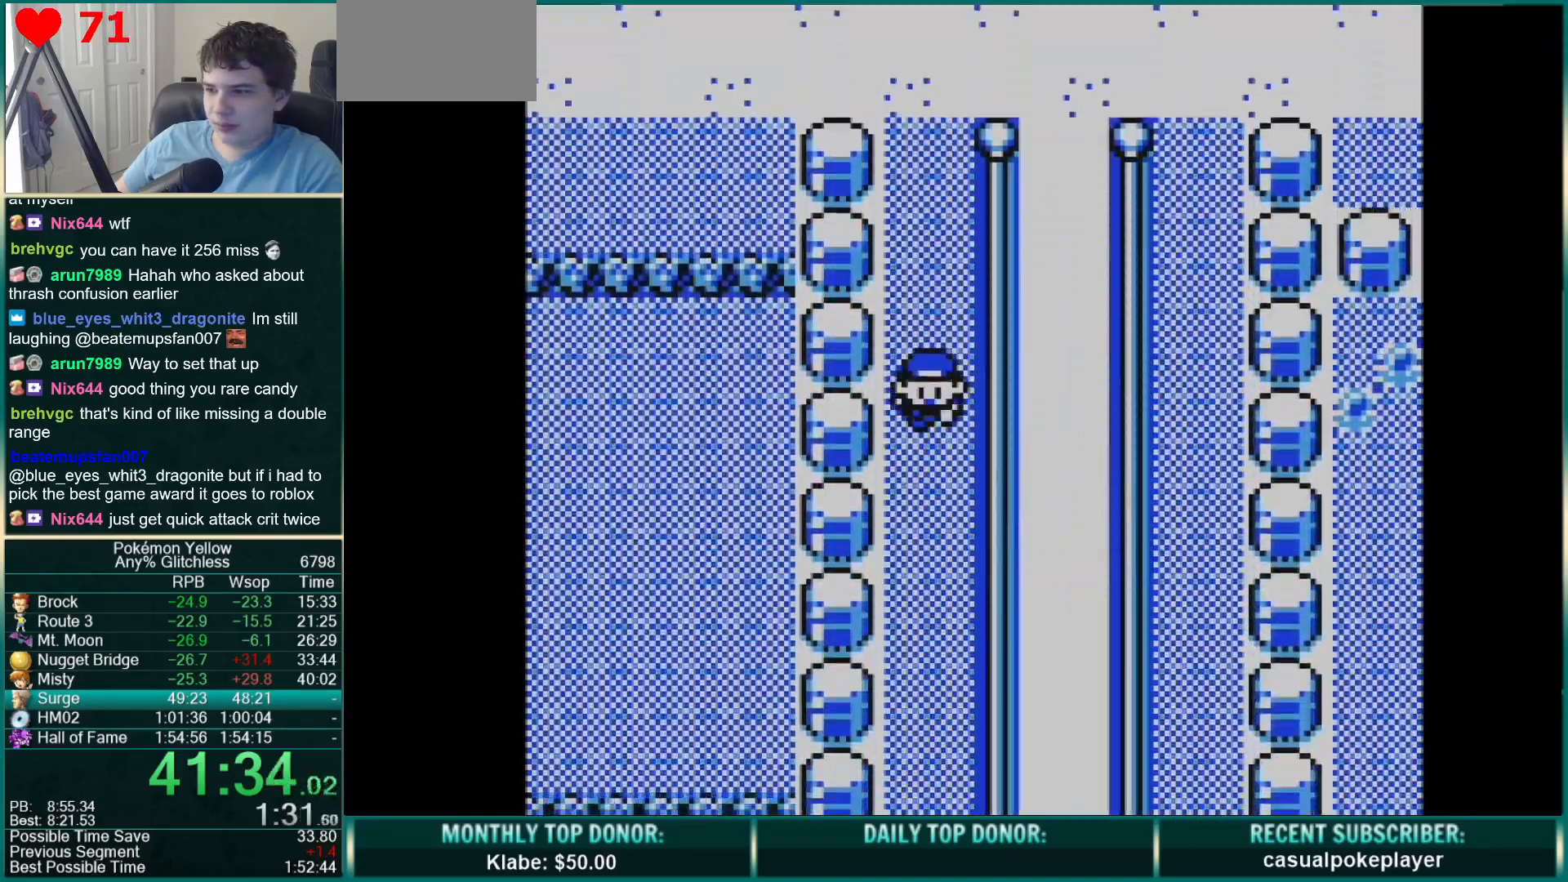
{"dt_ms": 500, "buttons": ["DPAD_DOWN"], "events": []}
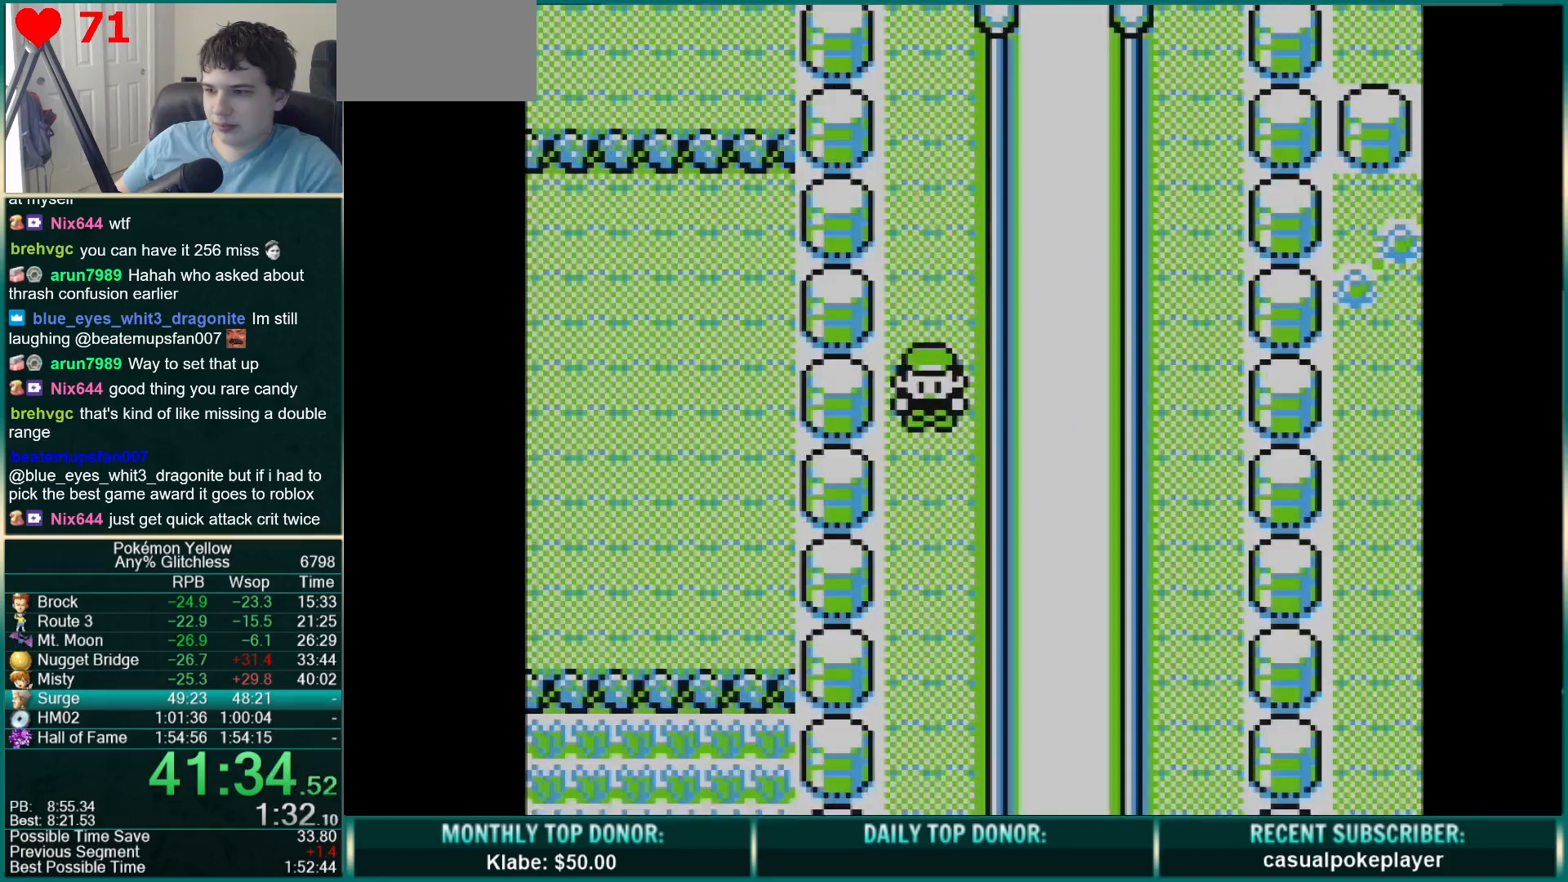
{"dt_ms": 500, "buttons": ["DPAD_DOWN"], "events": []}
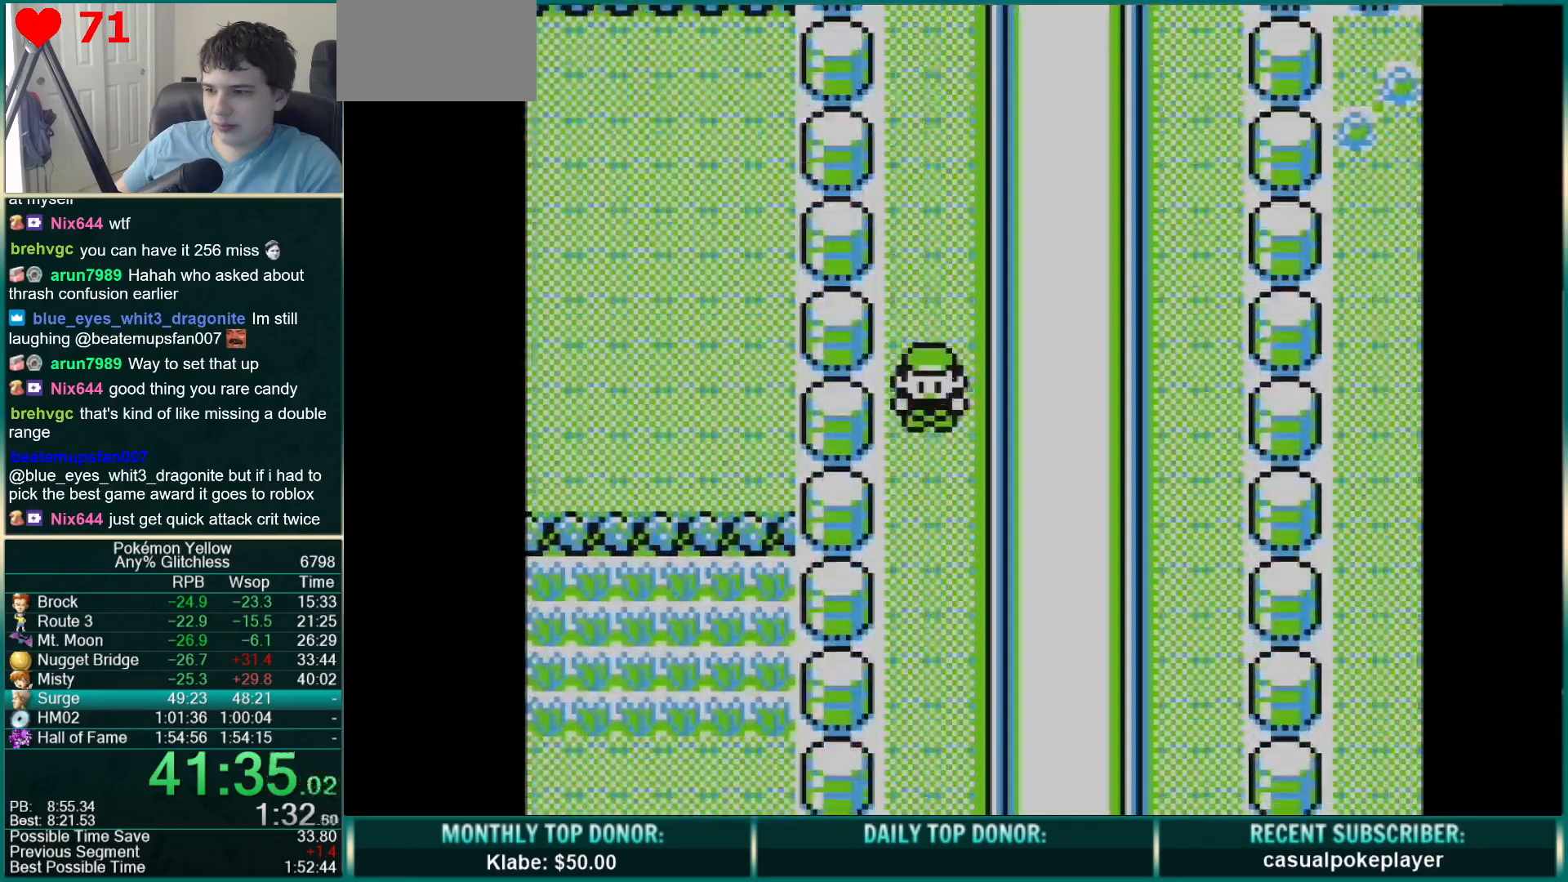
{"dt_ms": 500, "buttons": ["DPAD_DOWN"], "events": []}
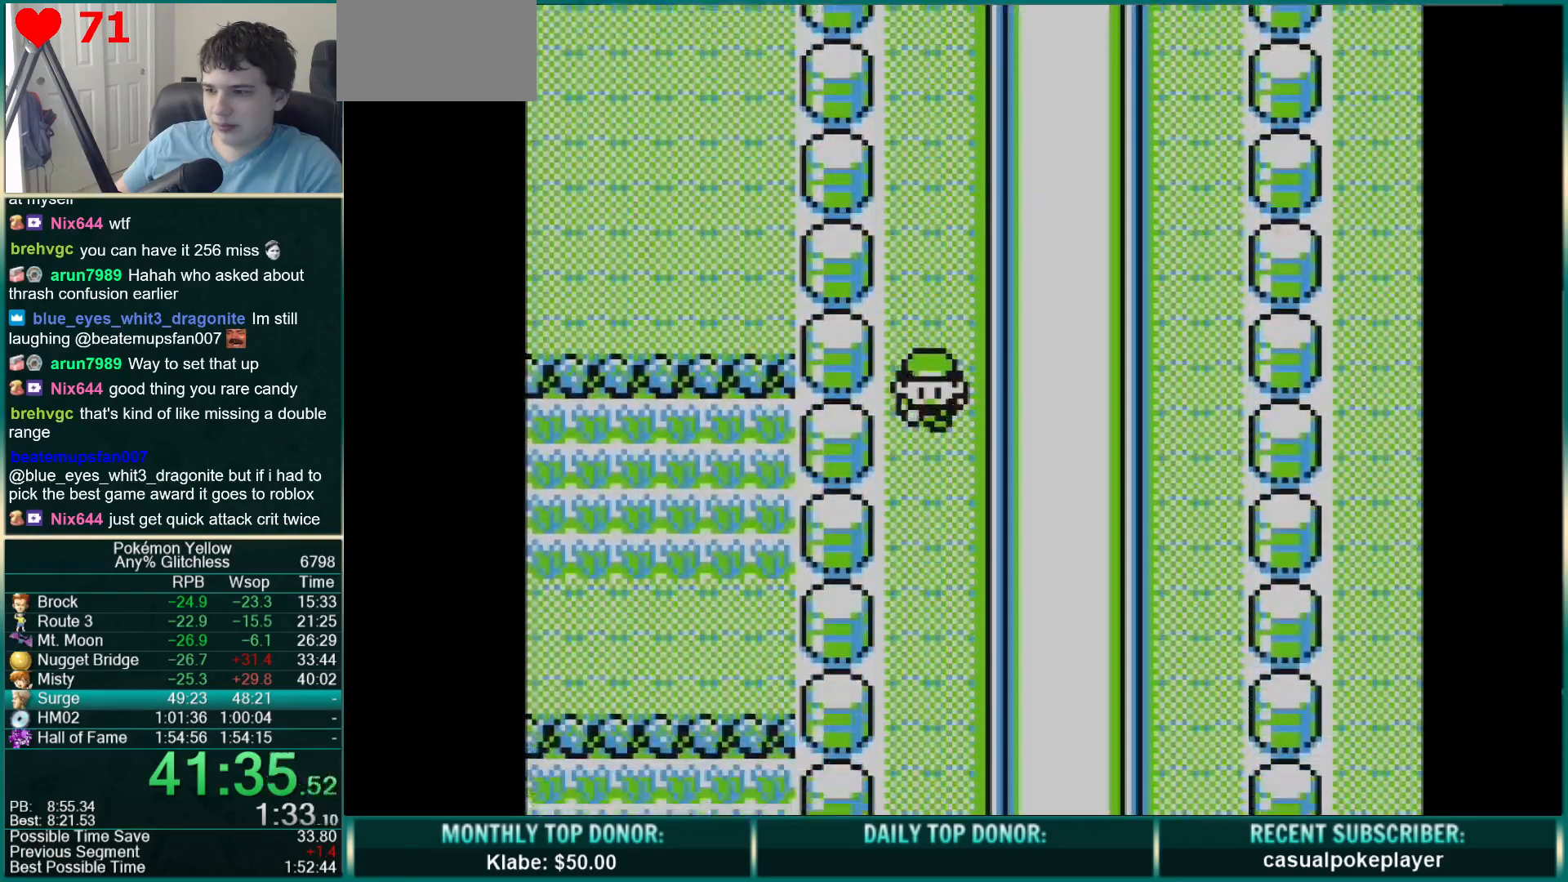
{"dt_ms": 500, "buttons": ["DPAD_DOWN"], "events": []}
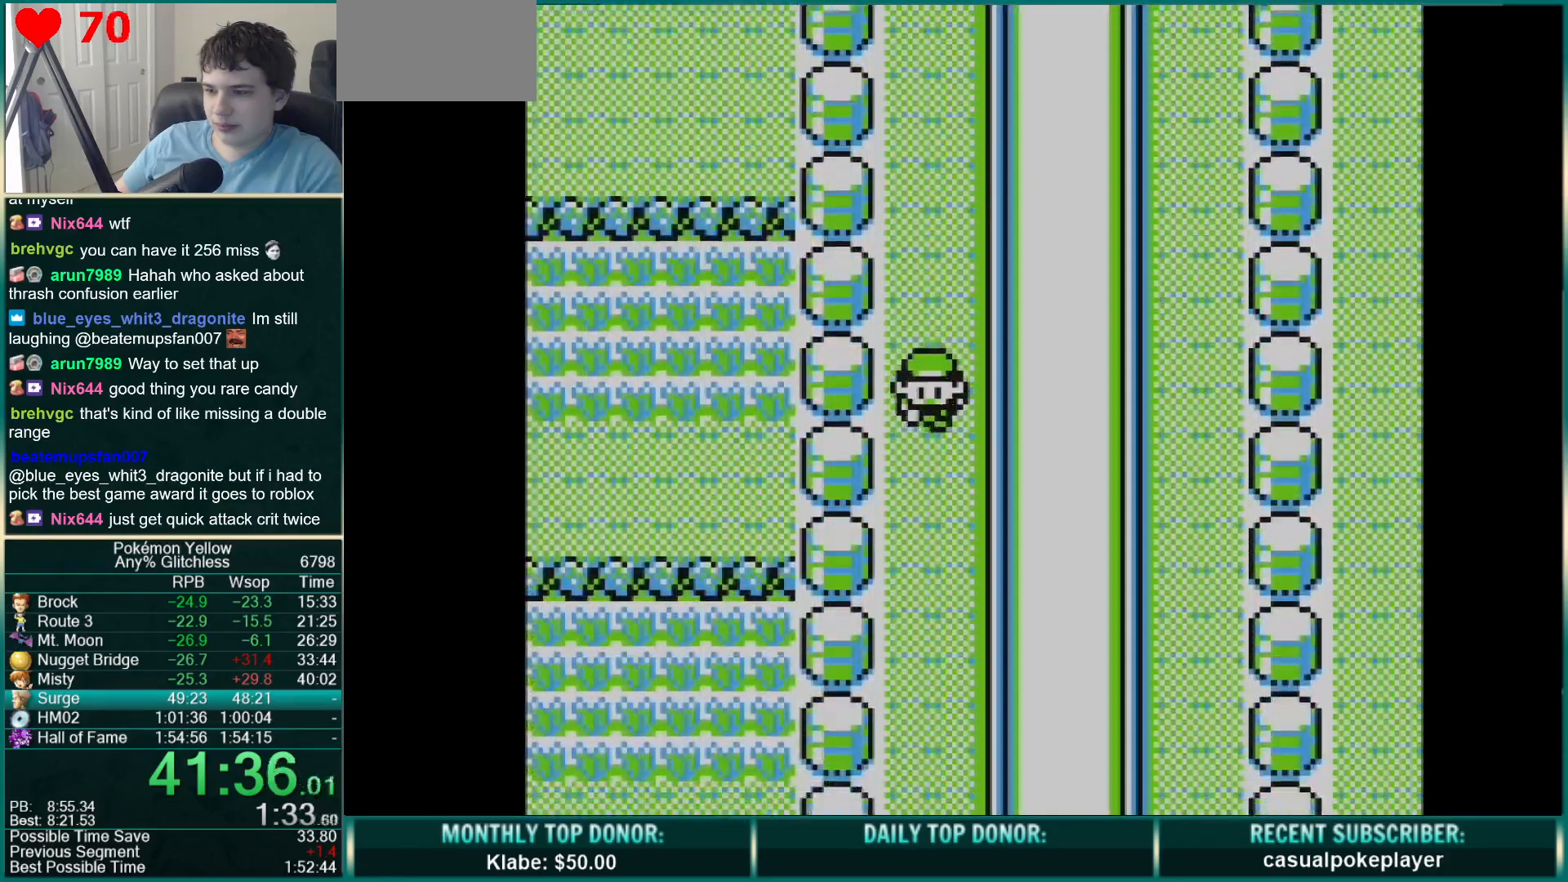
{"dt_ms": 500, "buttons": ["DPAD_DOWN"], "events": []}
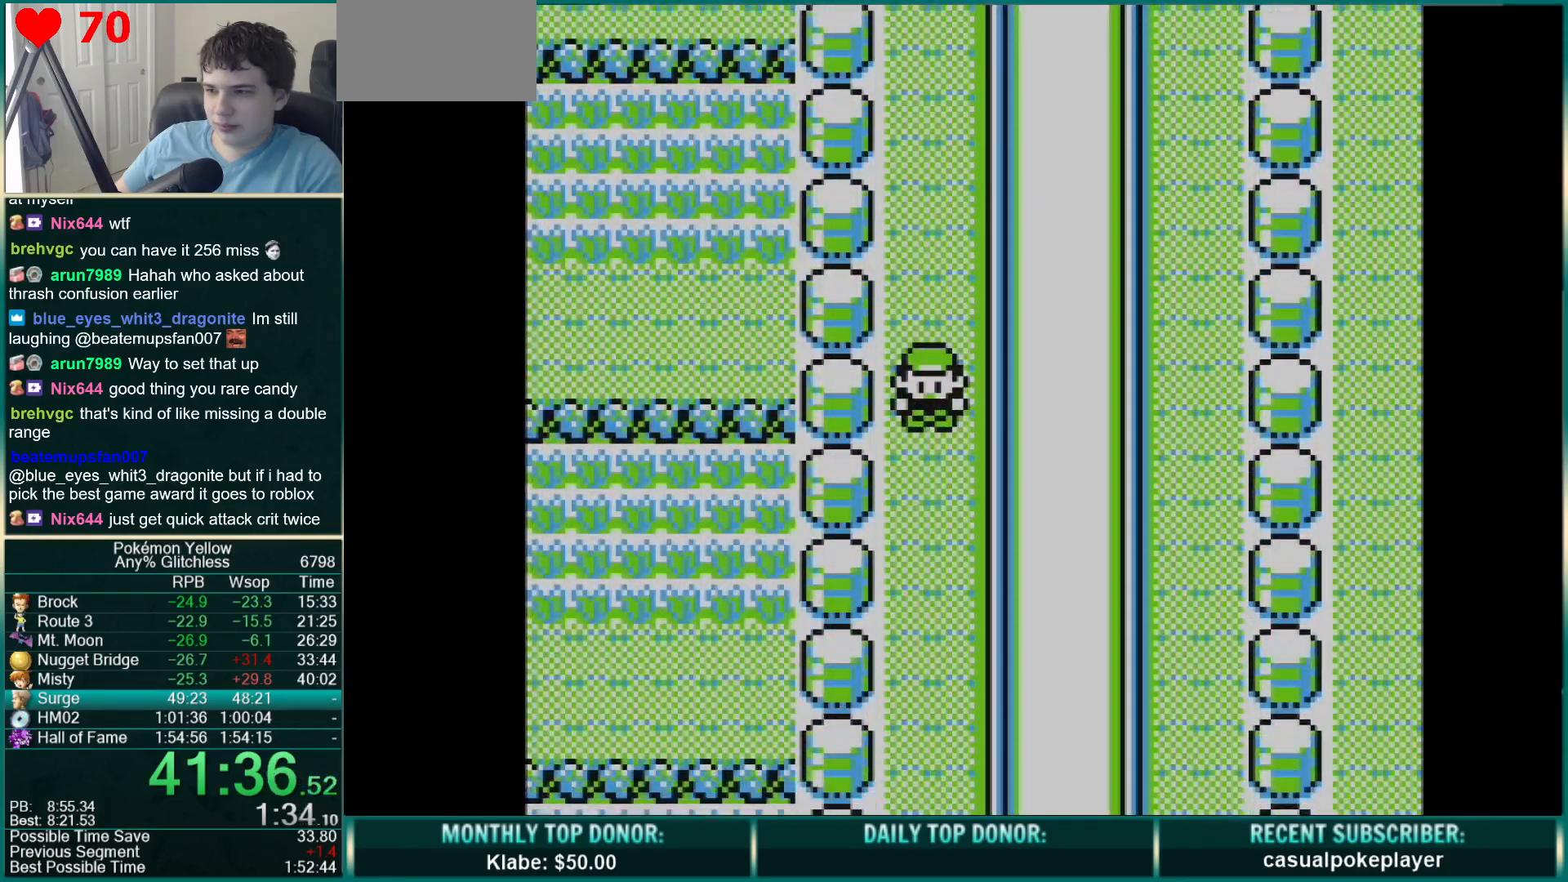
{"dt_ms": 500, "buttons": ["DPAD_DOWN"], "events": []}
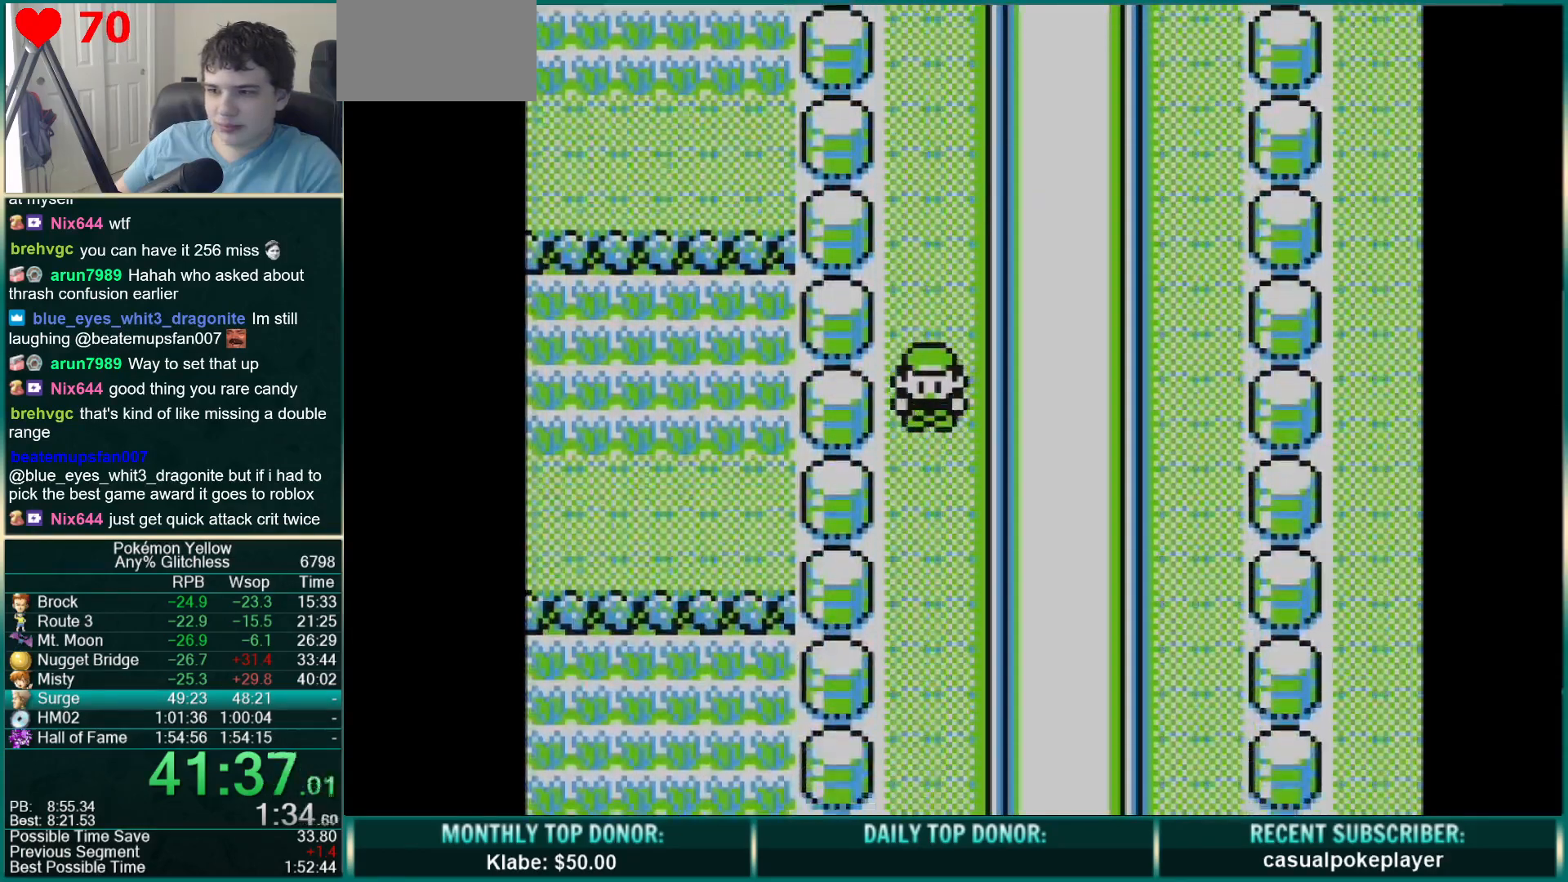
{"dt_ms": 500, "buttons": ["DPAD_DOWN"], "events": []}
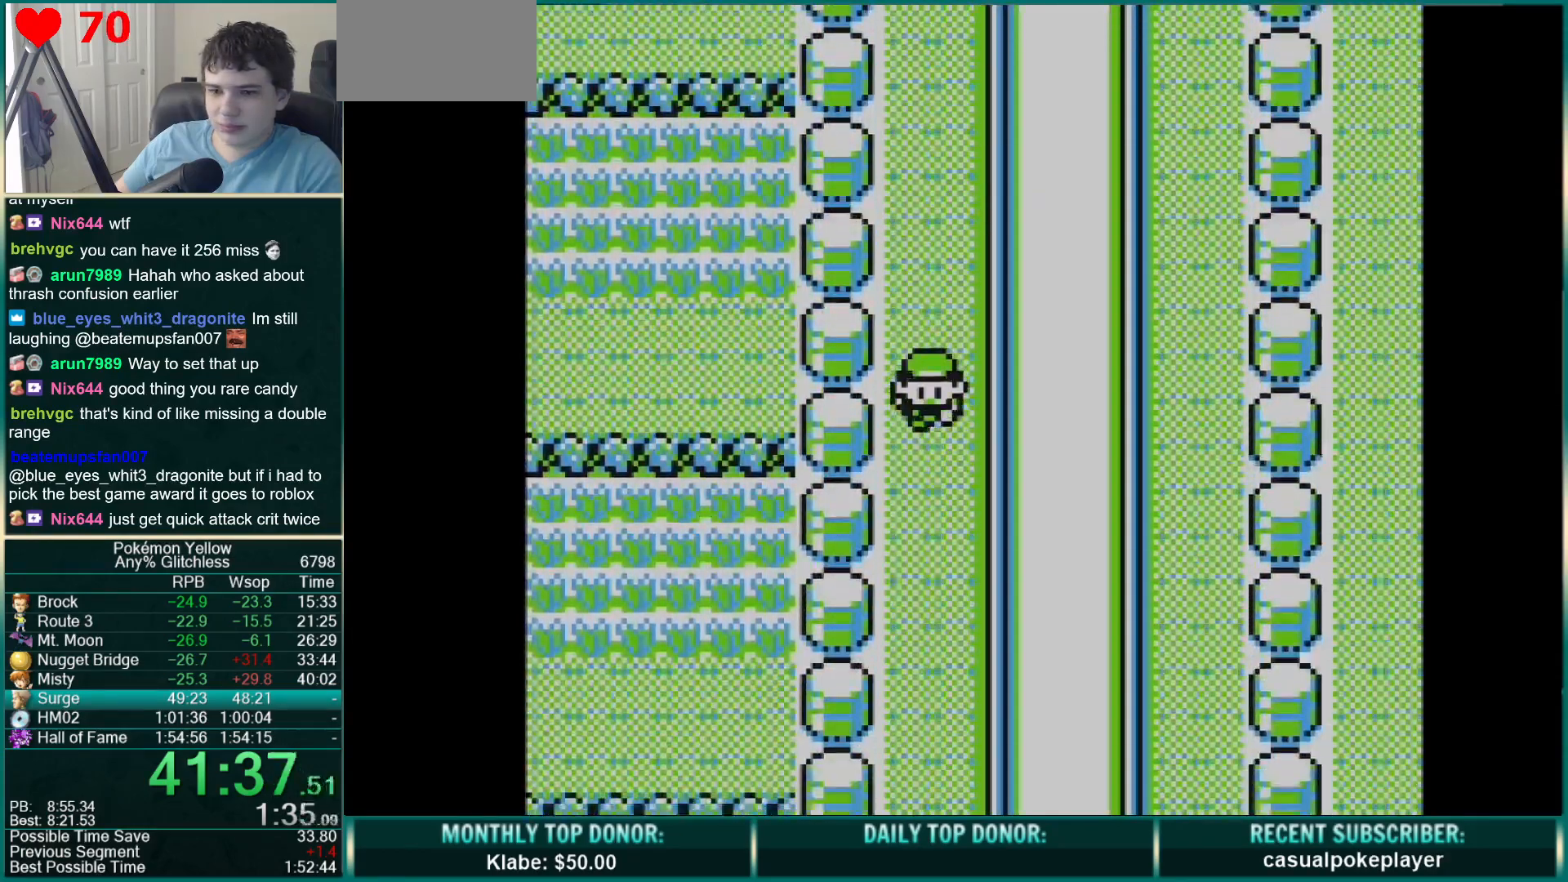
{"dt_ms": 500, "buttons": ["DPAD_DOWN"], "events": []}
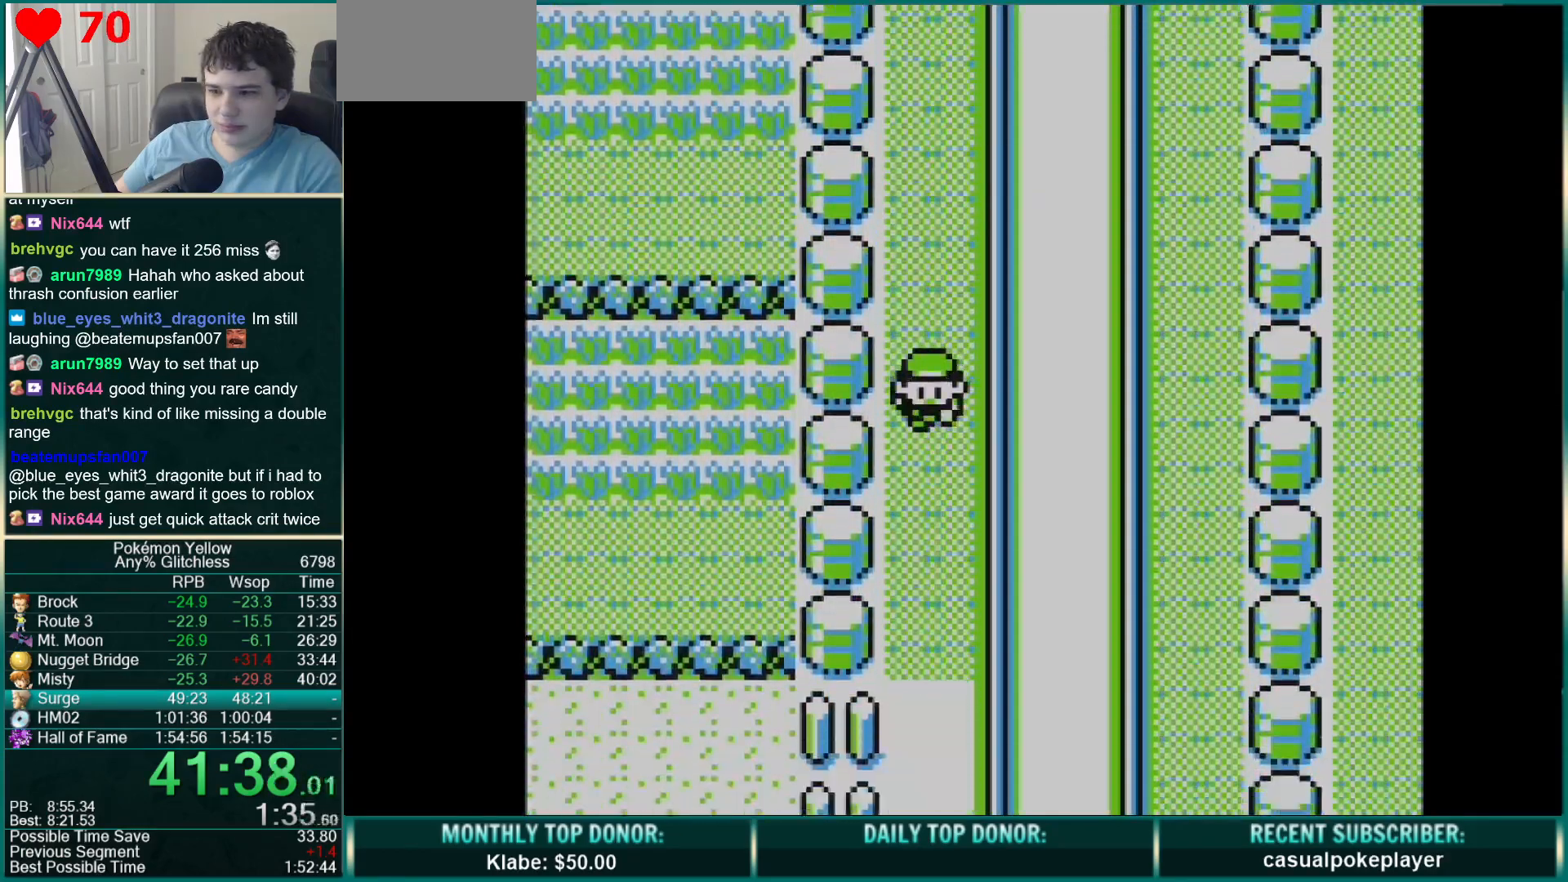
{"dt_ms": 500, "buttons": ["DPAD_DOWN"], "events": []}
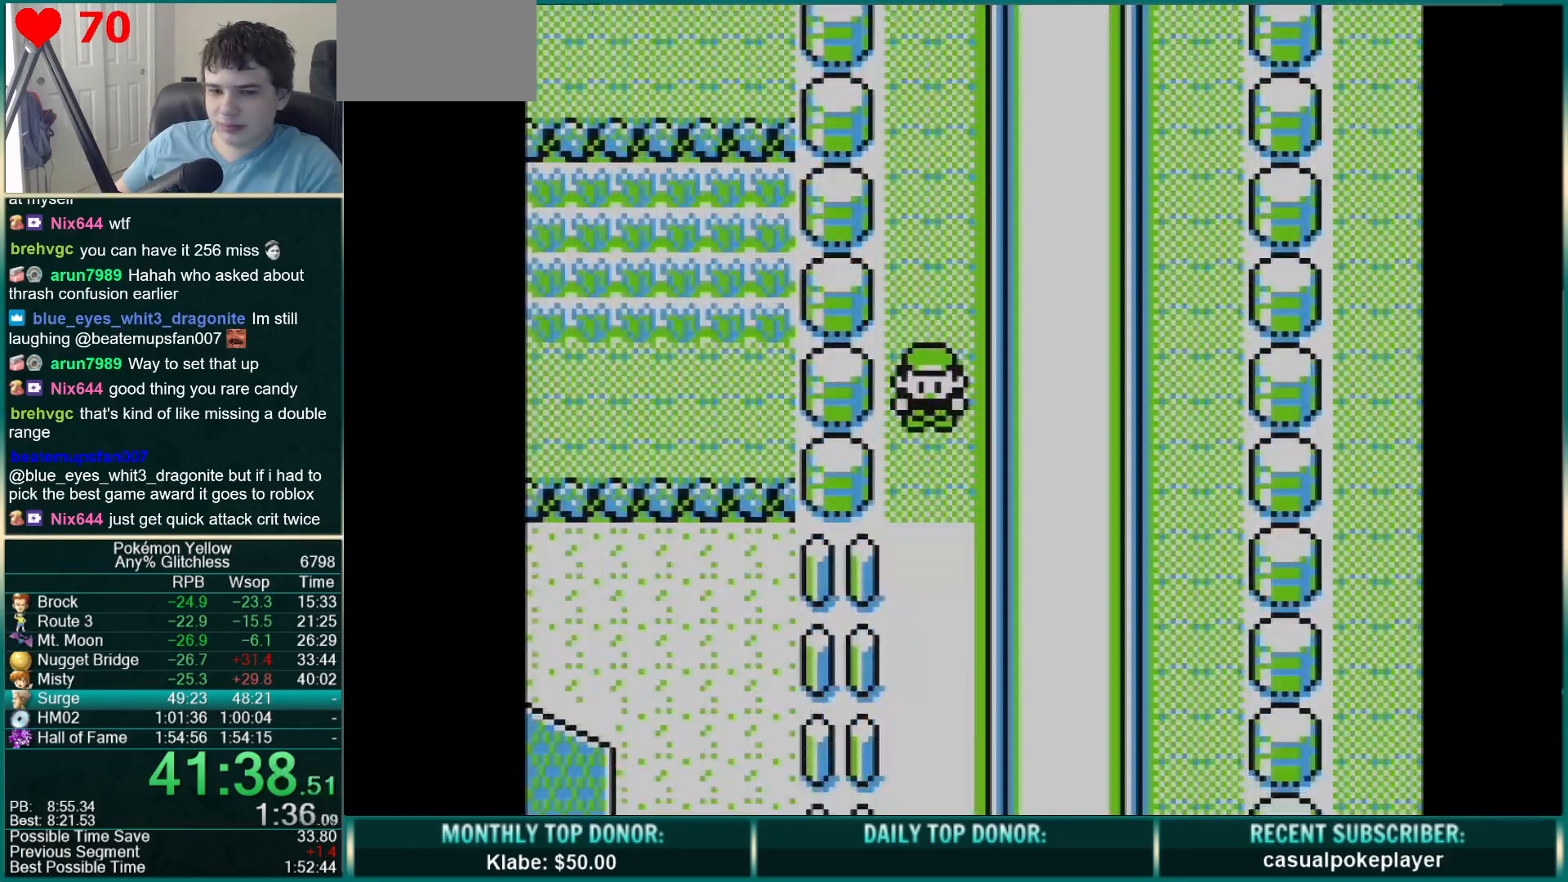
{"dt_ms": 500, "buttons": ["DPAD_DOWN"], "events": []}
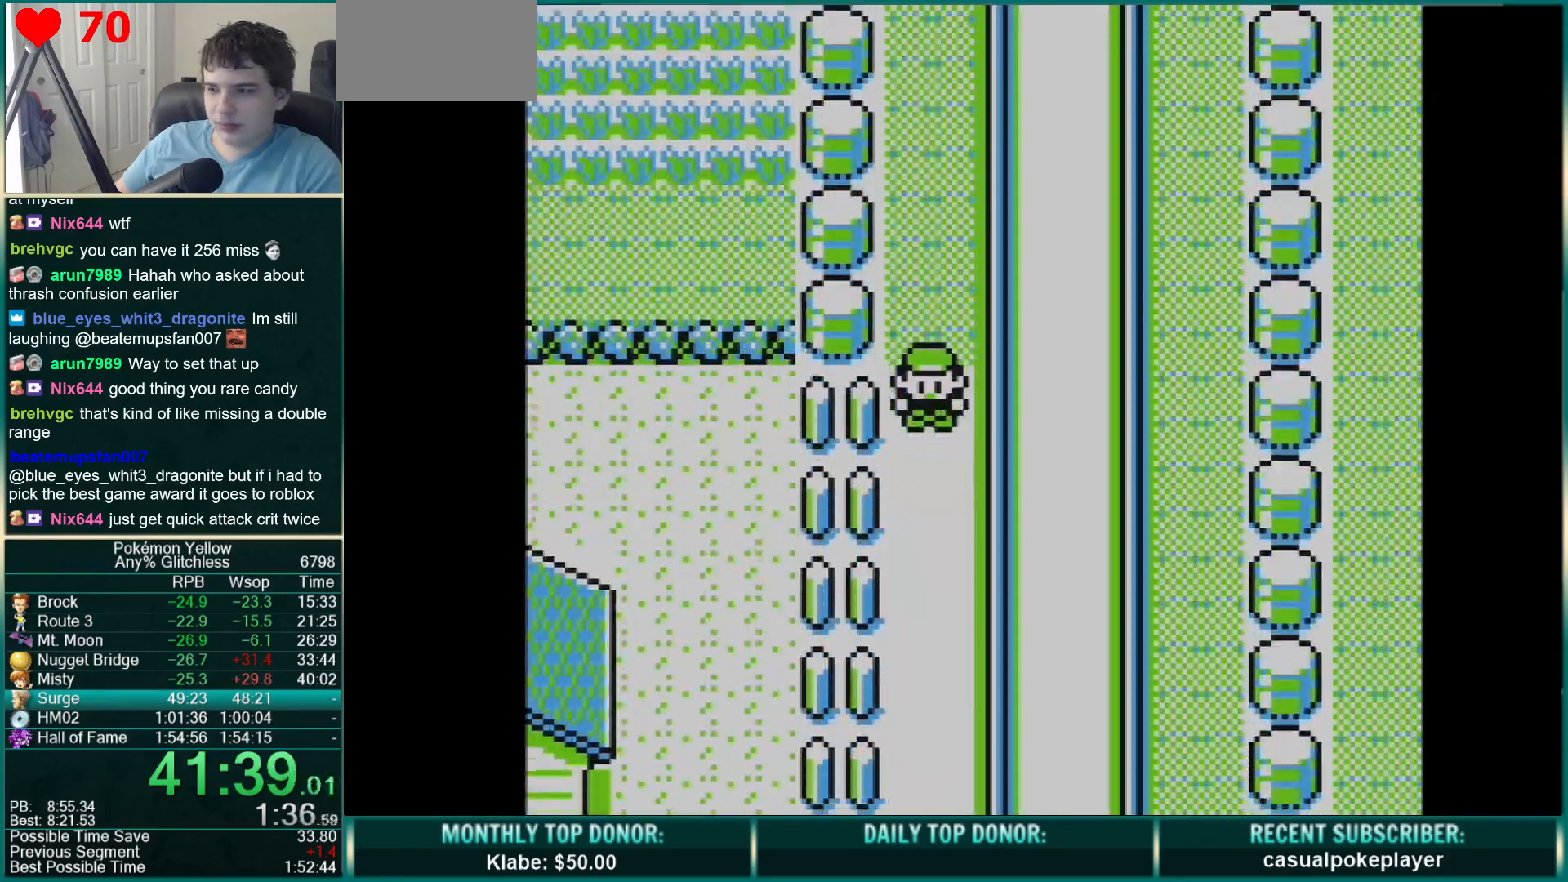
{"dt_ms": 500, "buttons": ["DPAD_DOWN"], "events": []}
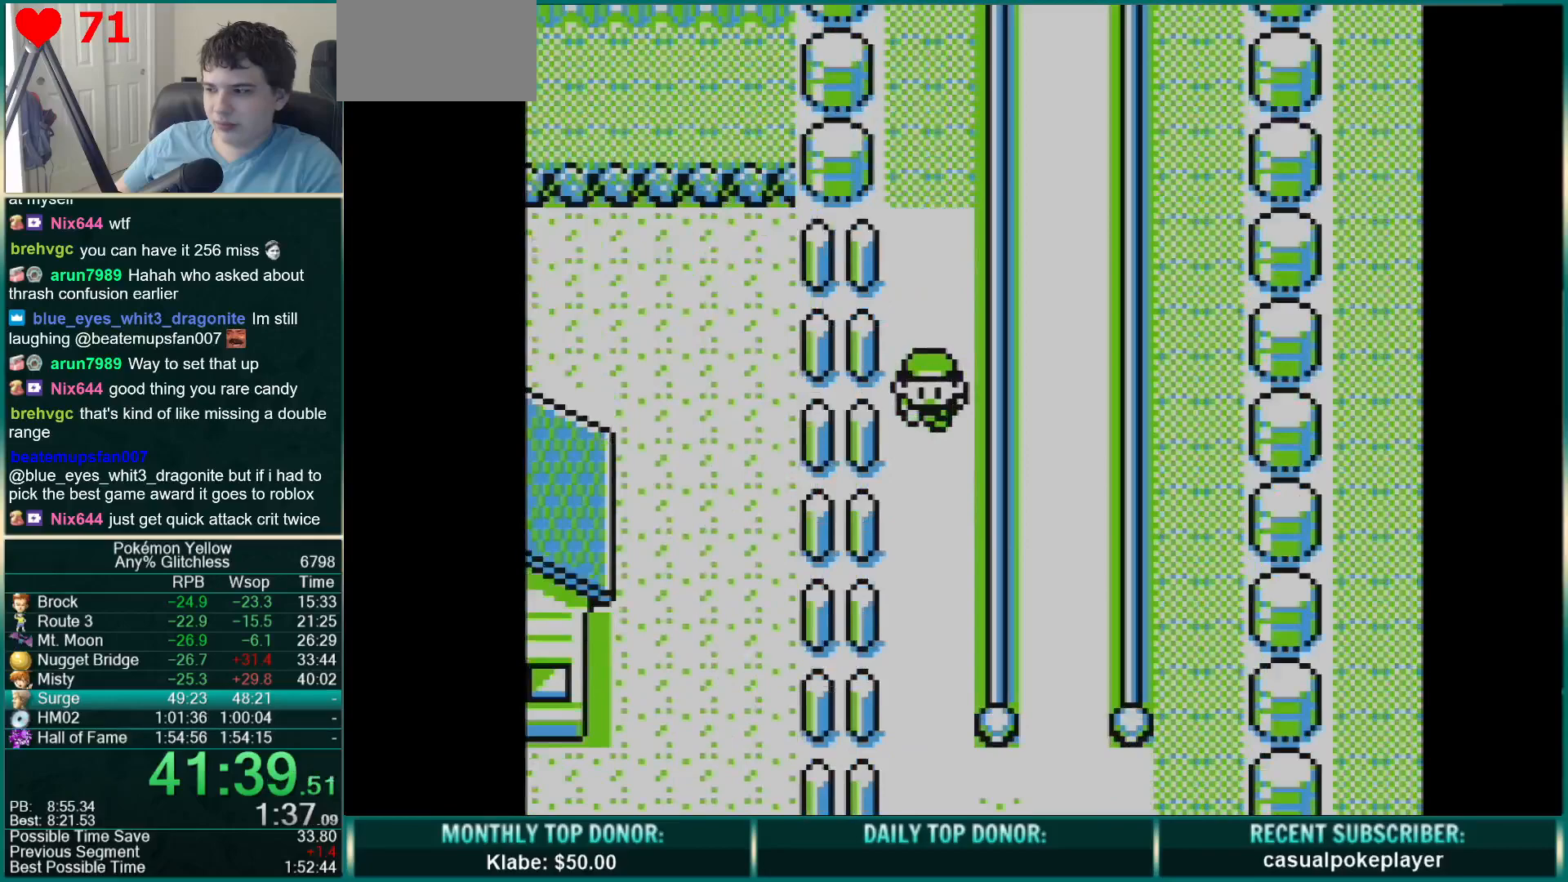
{"dt_ms": 500, "buttons": ["DPAD_DOWN"], "events": []}
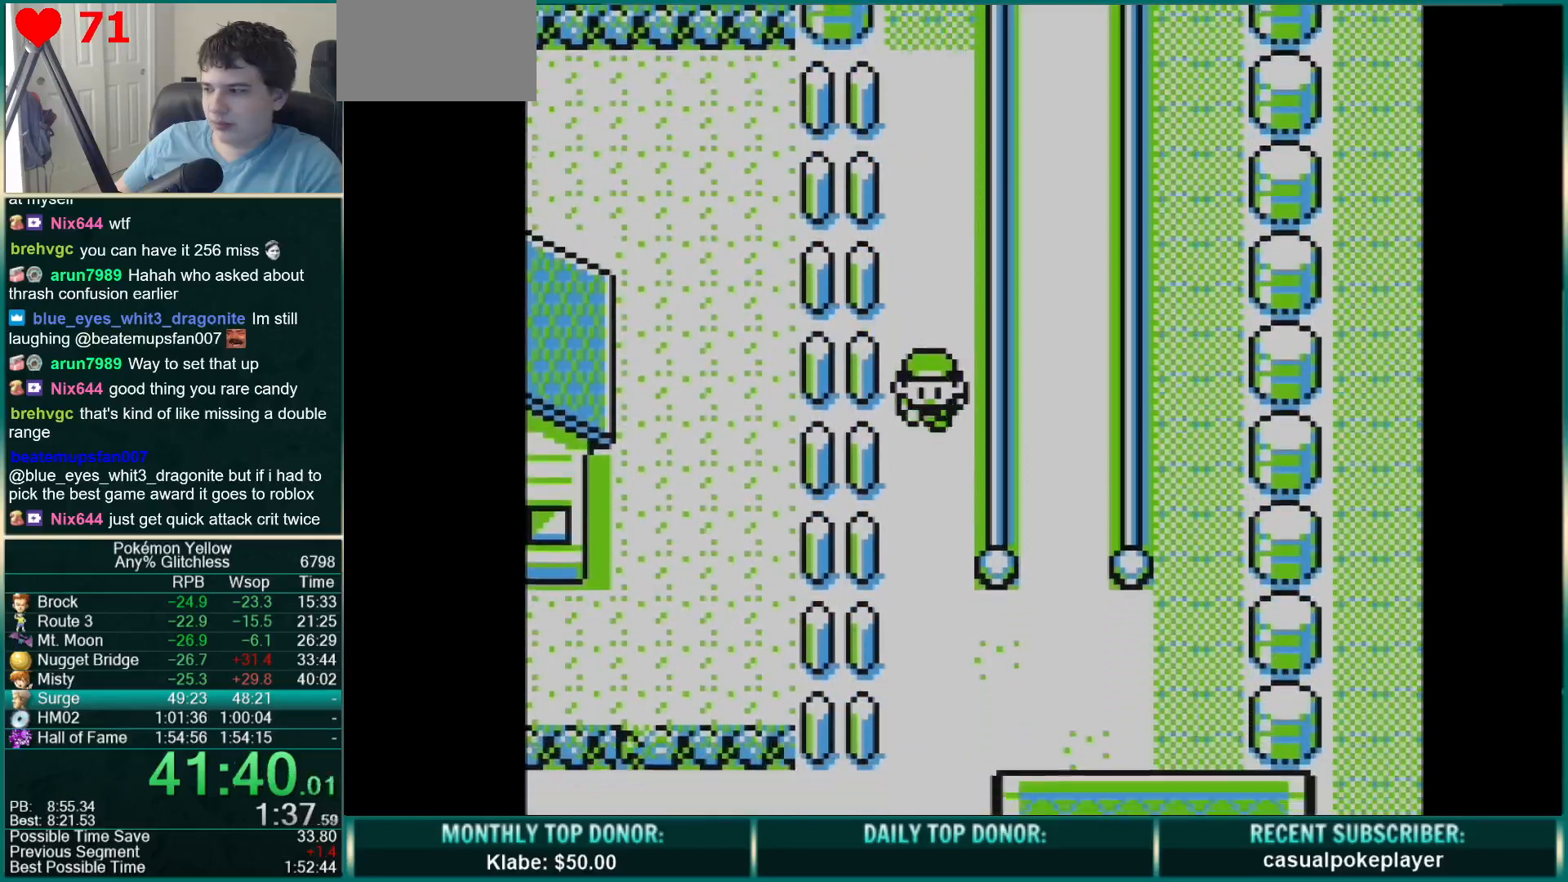
{"dt_ms": 500, "buttons": ["DPAD_DOWN"], "events": []}
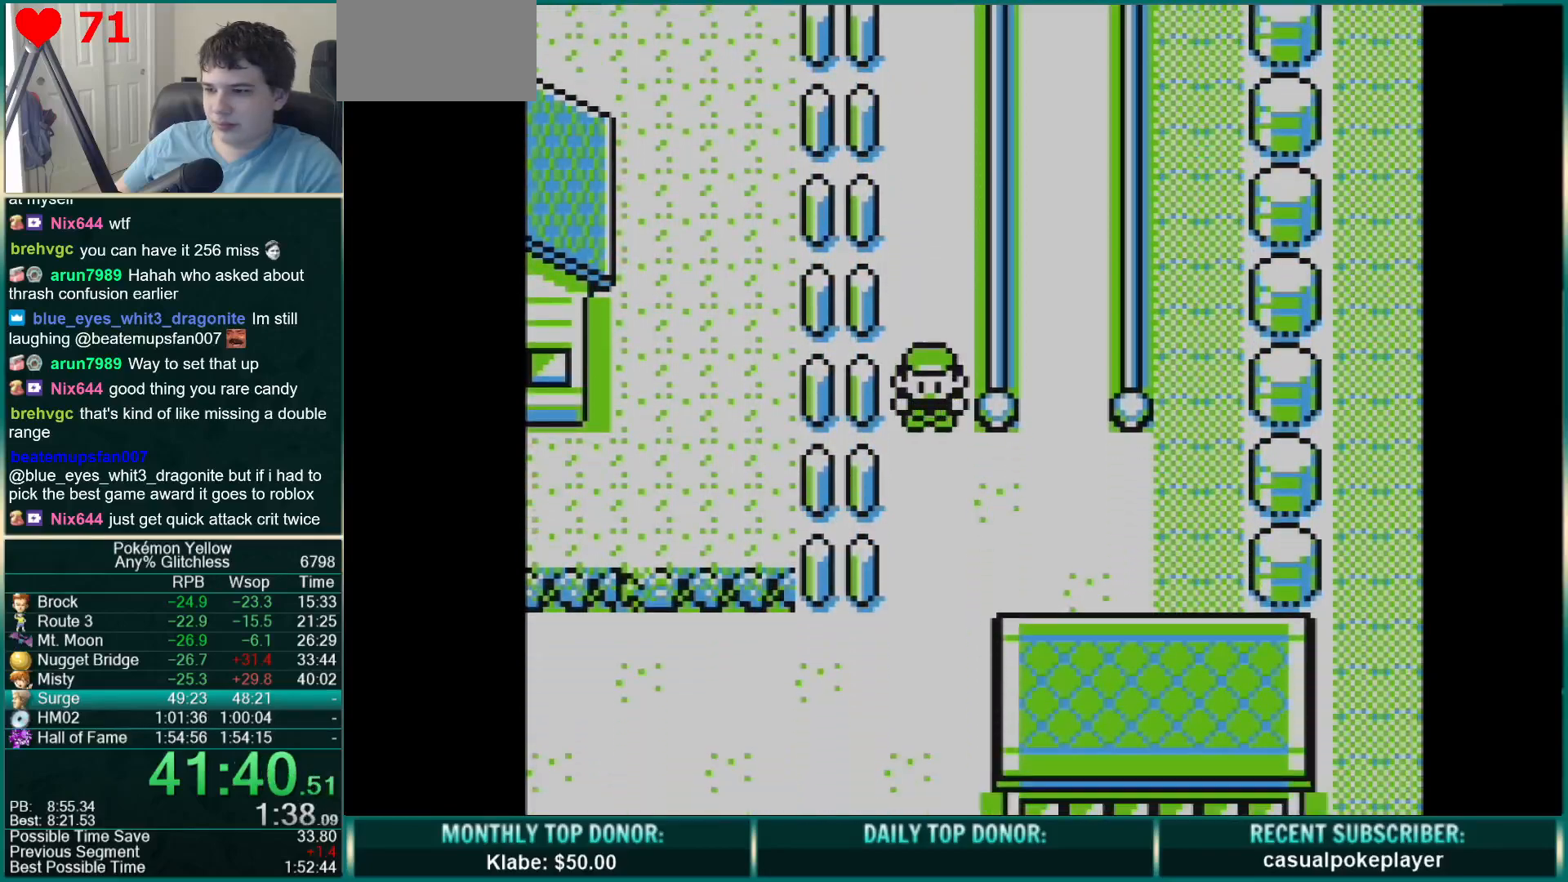
{"dt_ms": 500, "buttons": ["DPAD_DOWN"], "events": []}
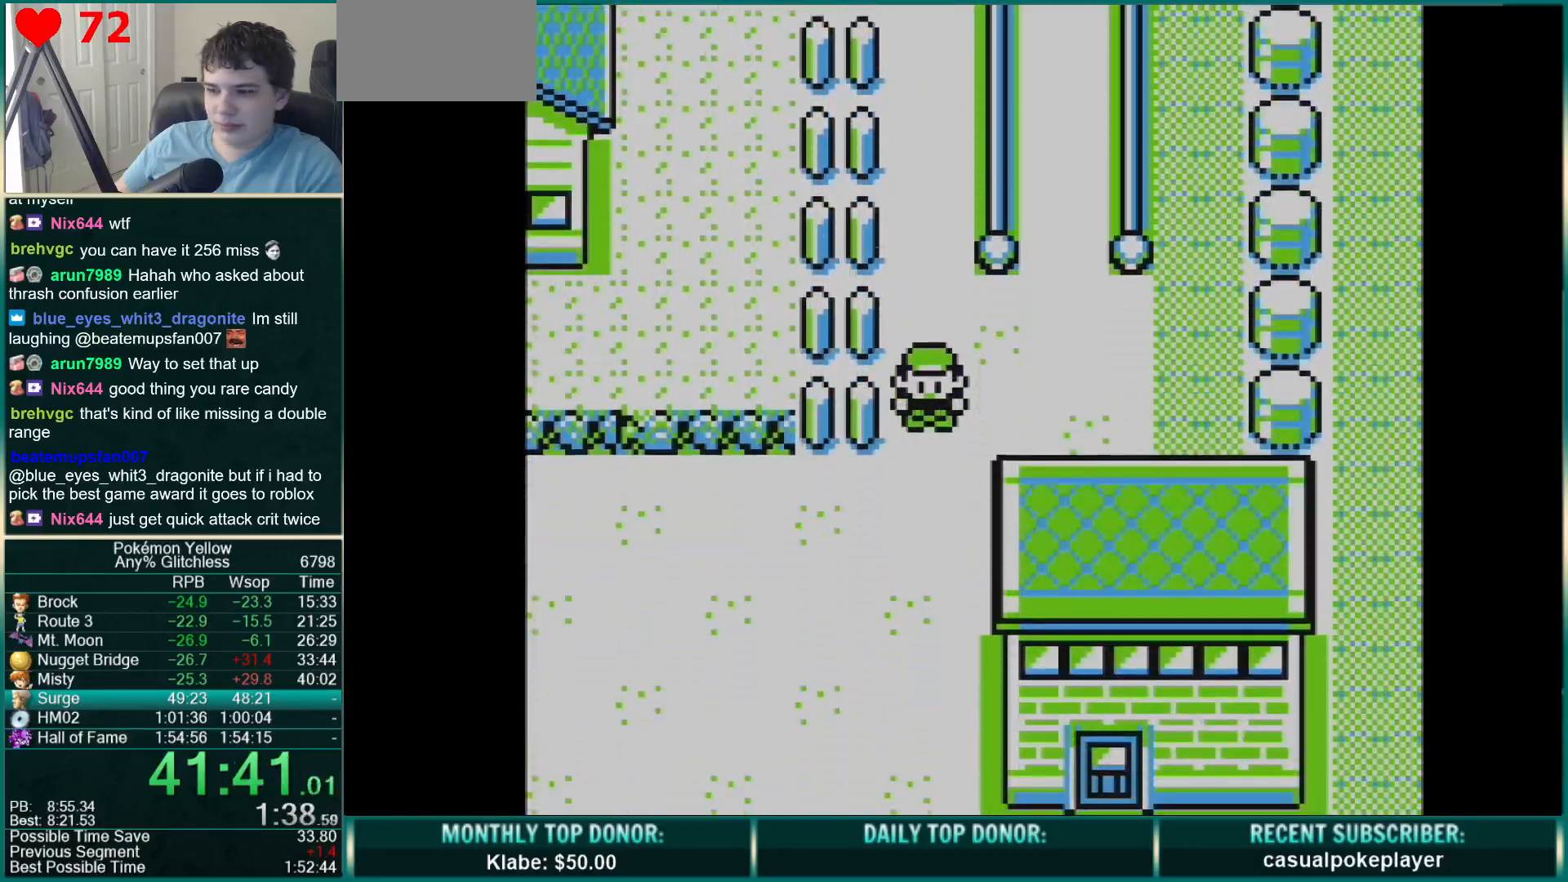
{"dt_ms": 500, "buttons": ["DPAD_DOWN"], "events": []}
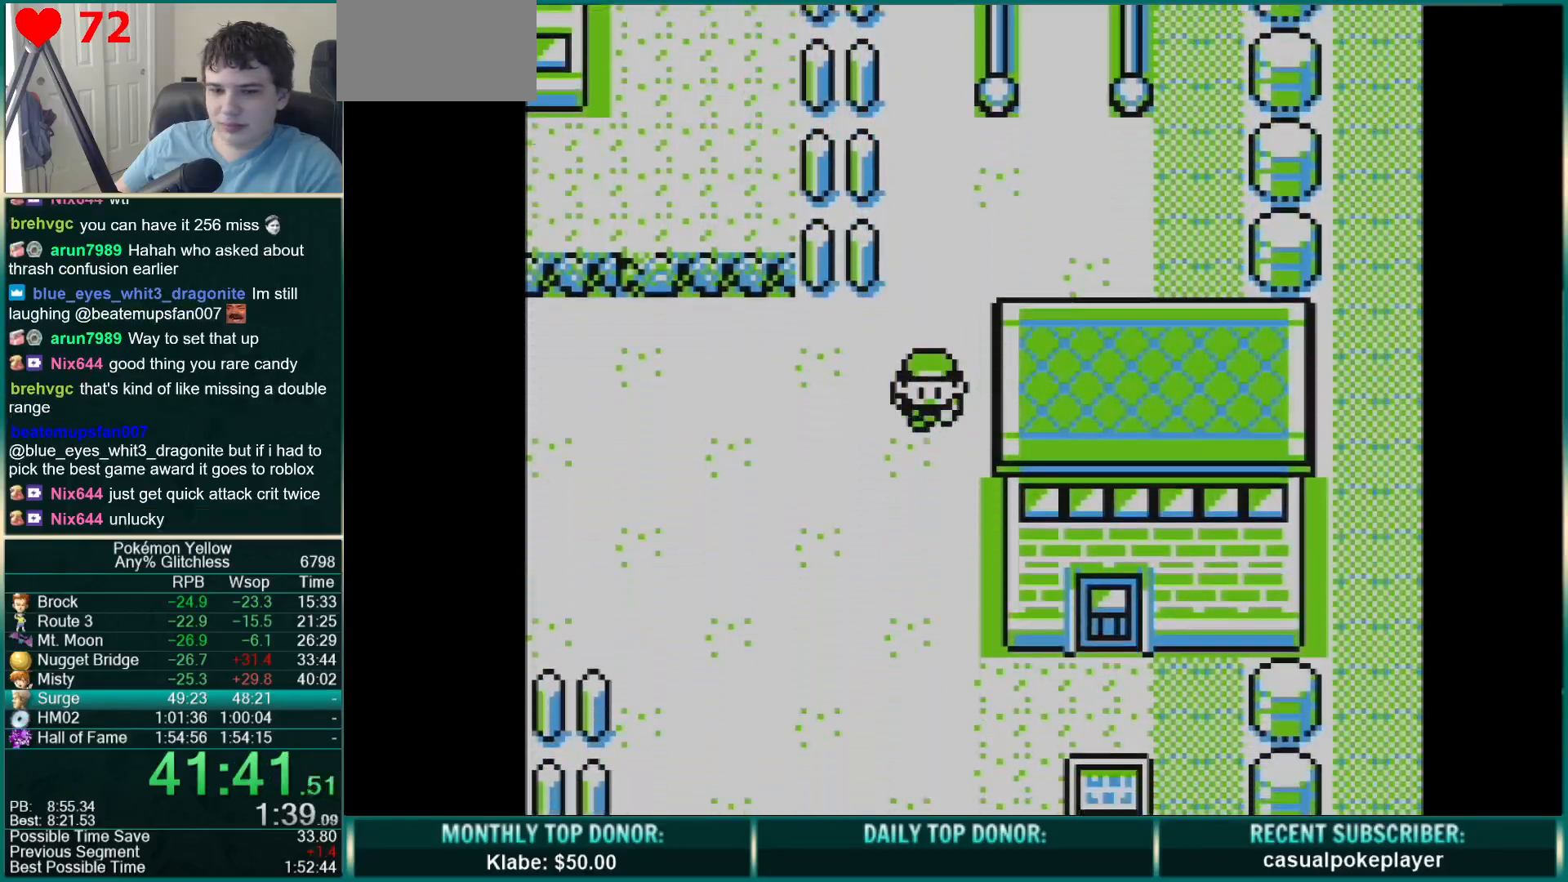
{"dt_ms": 500, "buttons": ["DPAD_DOWN"], "events": []}
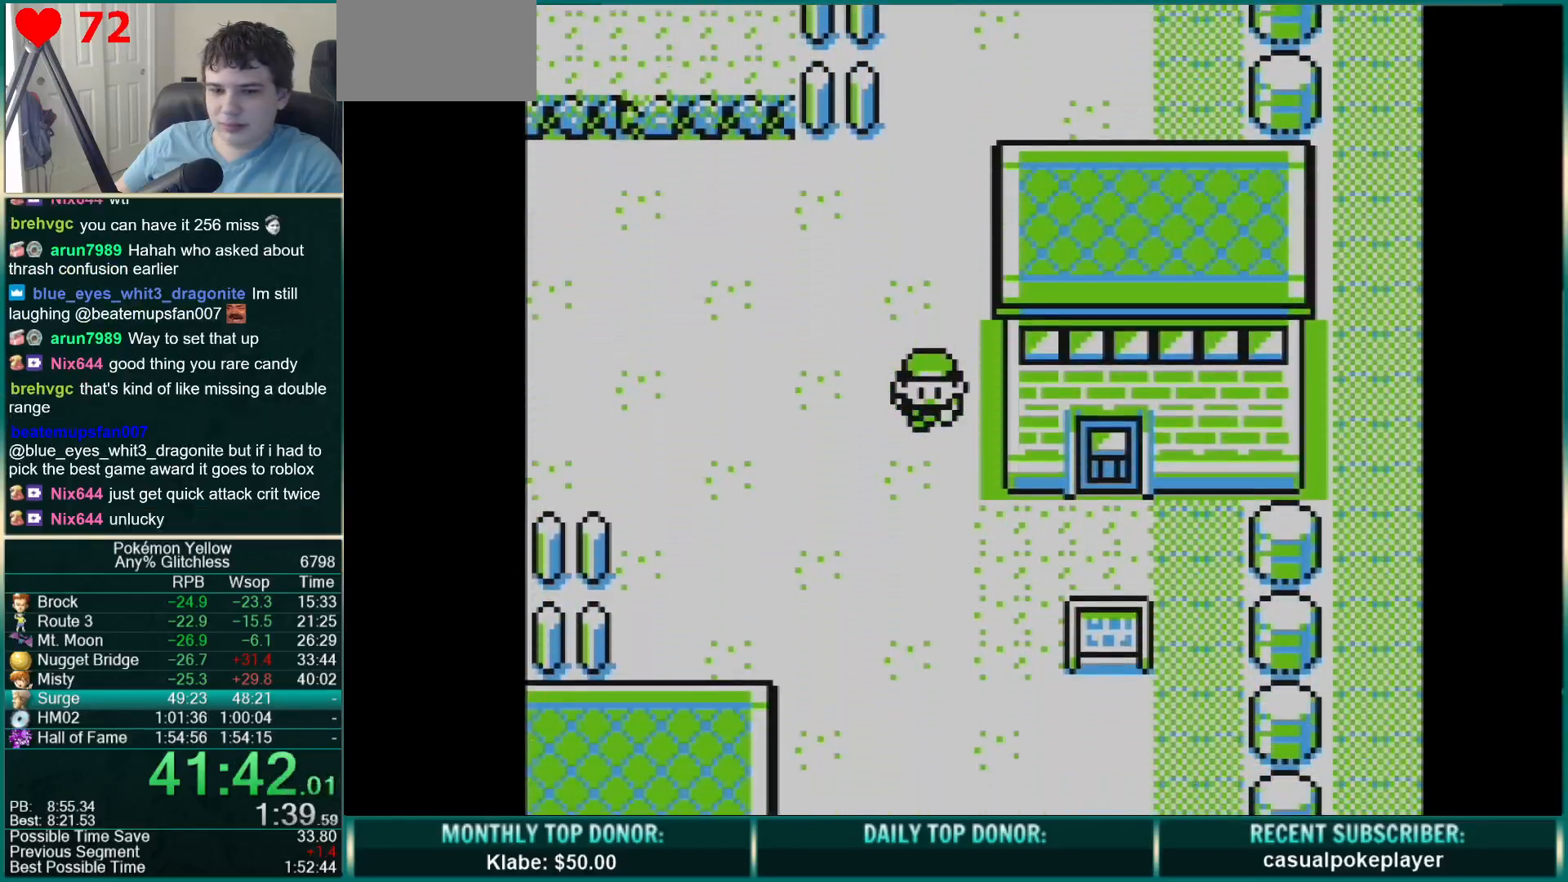
{"dt_ms": 500, "buttons": ["DPAD_RIGHT"], "events": [[283, "DPAD_DOWN", "up"], [300, "DPAD_RIGHT", "down"]]}
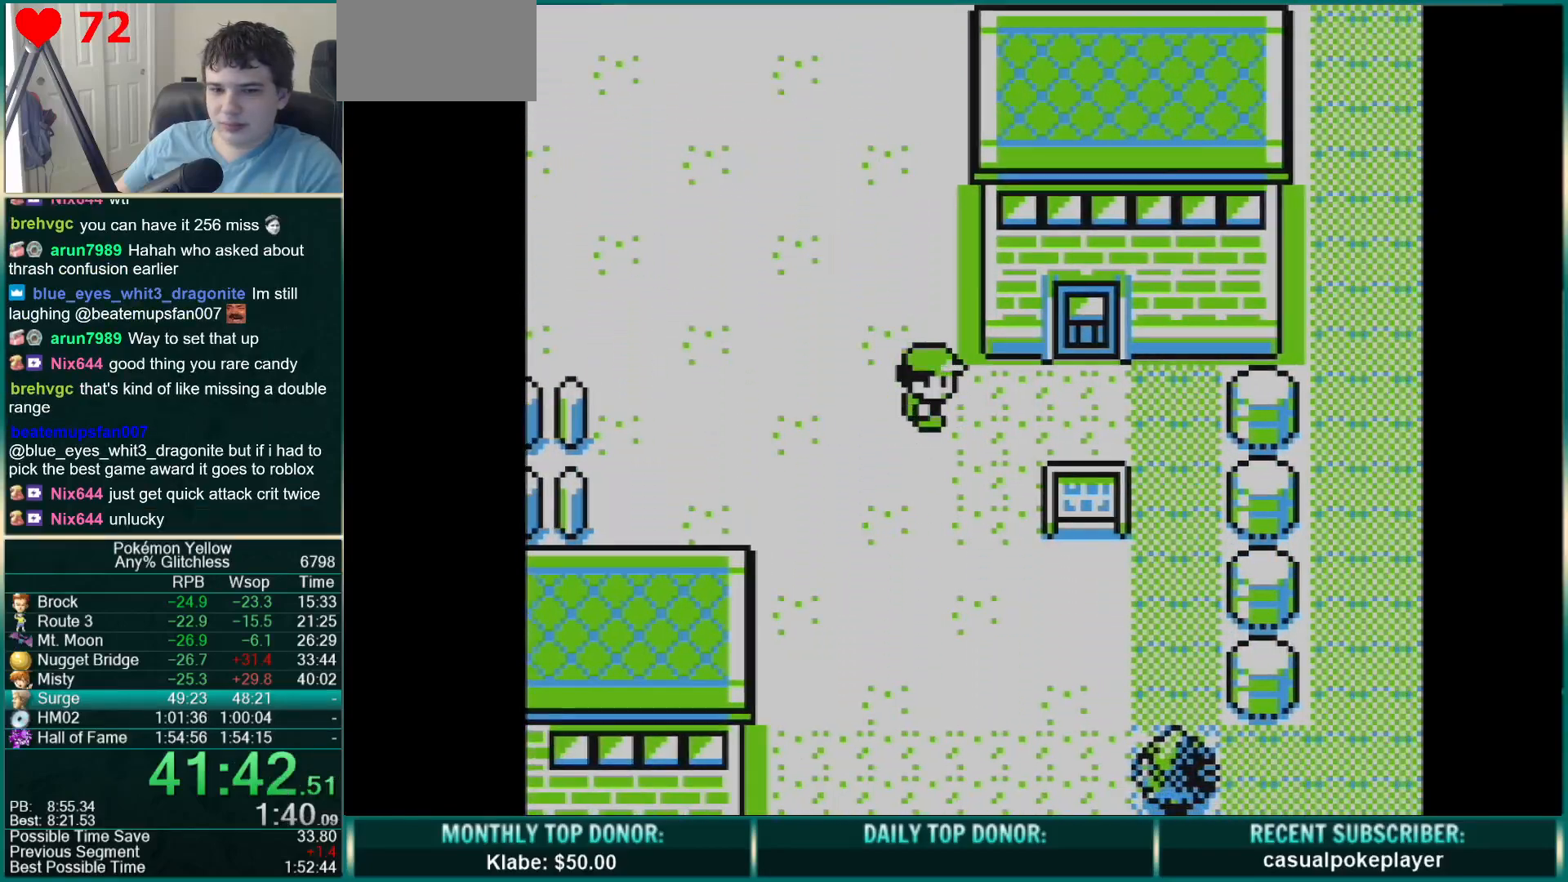
{"dt_ms": 500, "buttons": ["DPAD_UP"], "events": [[317, "DPAD_UP", "down"], [333, "DPAD_RIGHT", "up"]]}
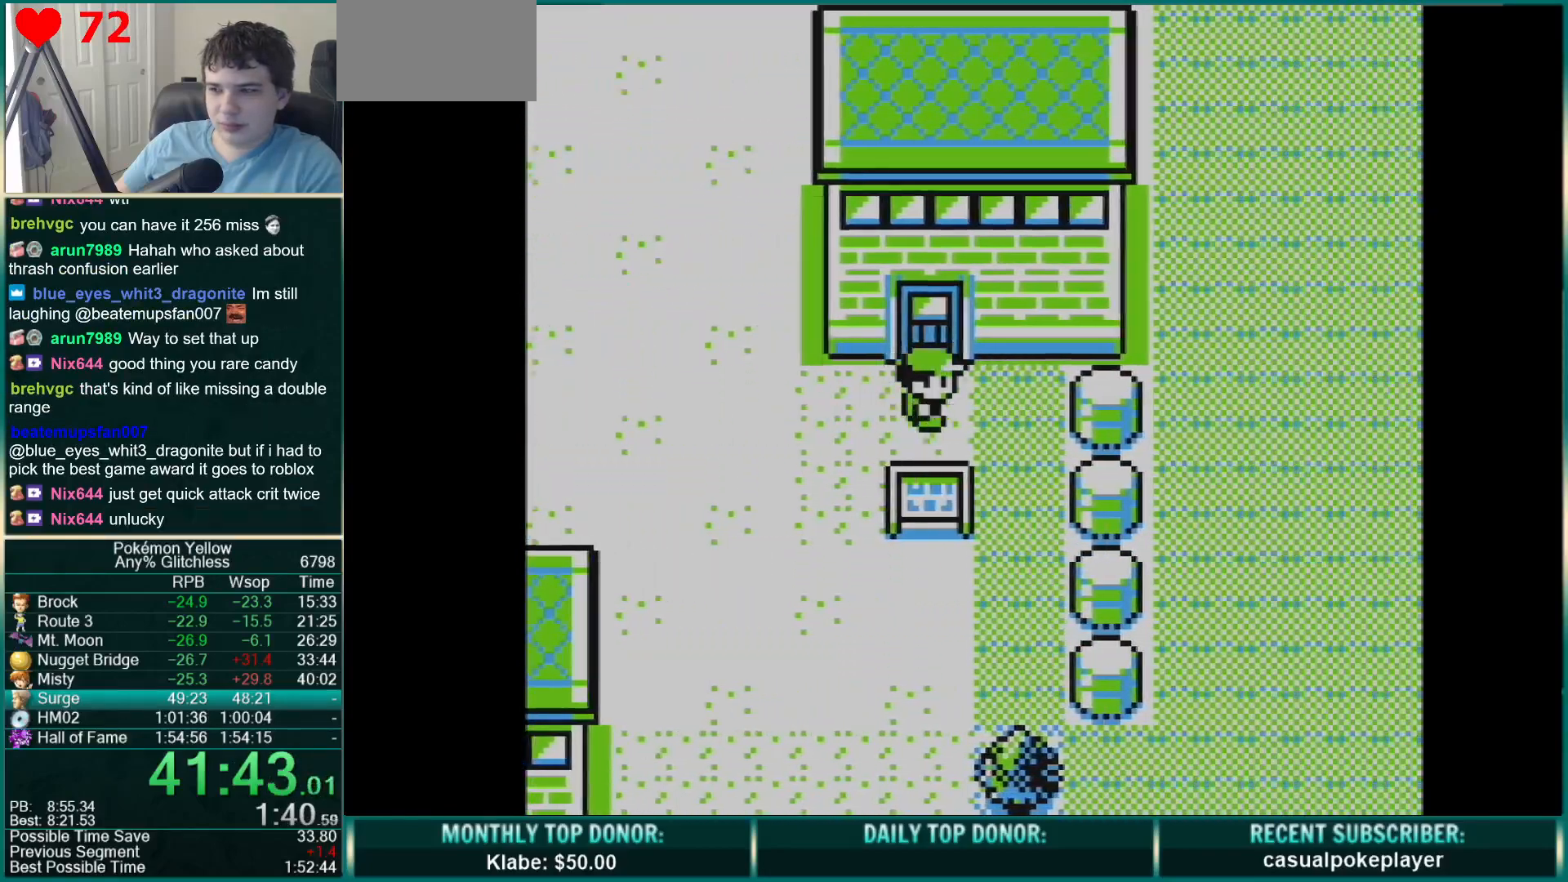
{"dt_ms": 500, "buttons": ["DPAD_UP"], "events": []}
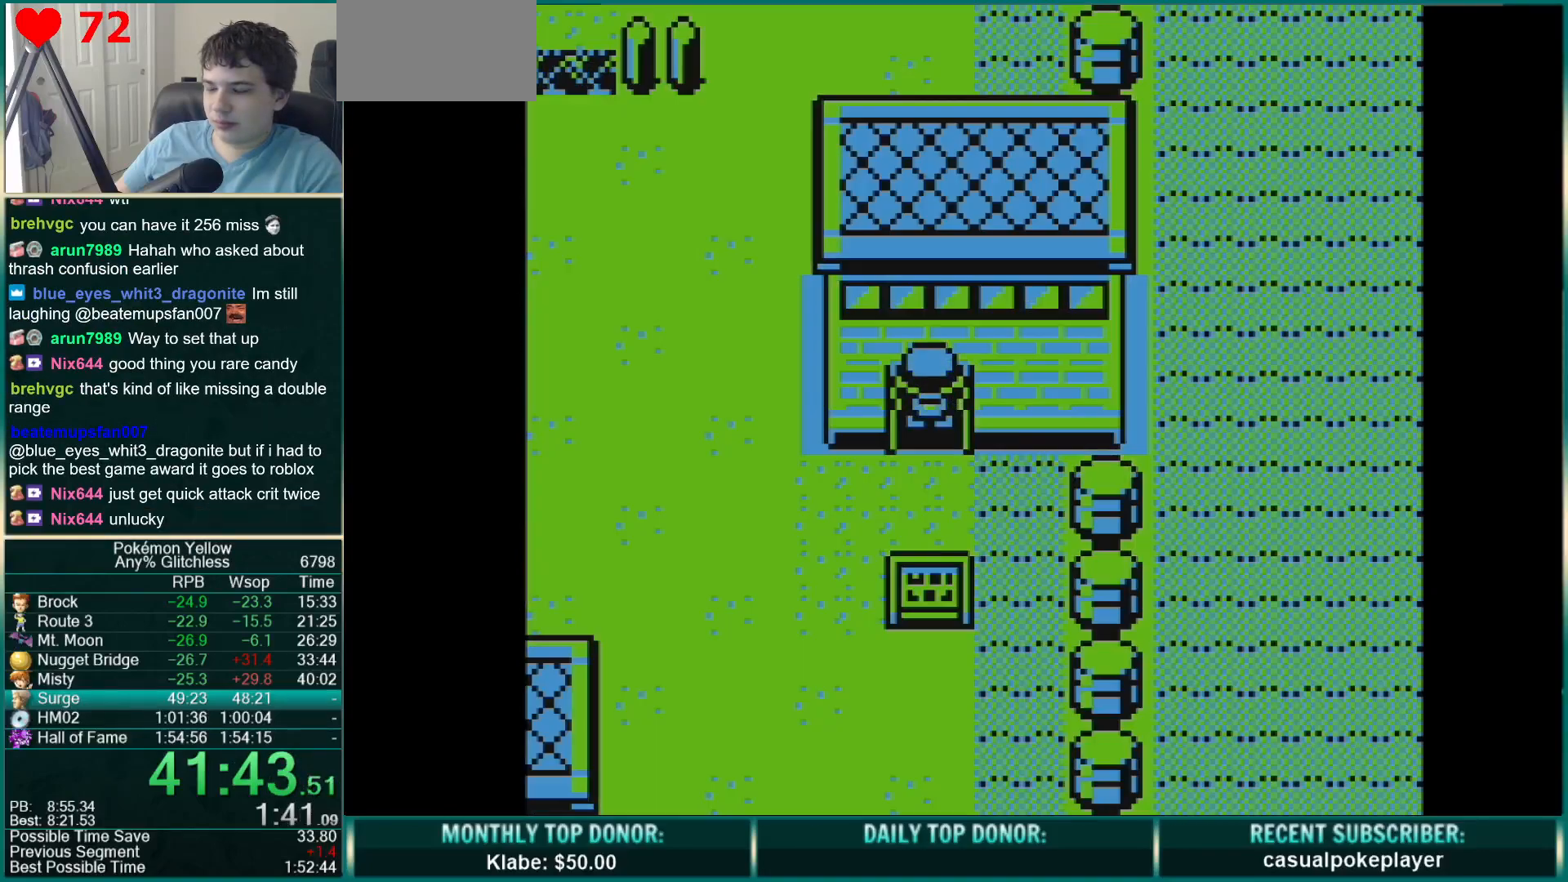
{"dt_ms": 500, "buttons": ["DPAD_UP"], "events": []}
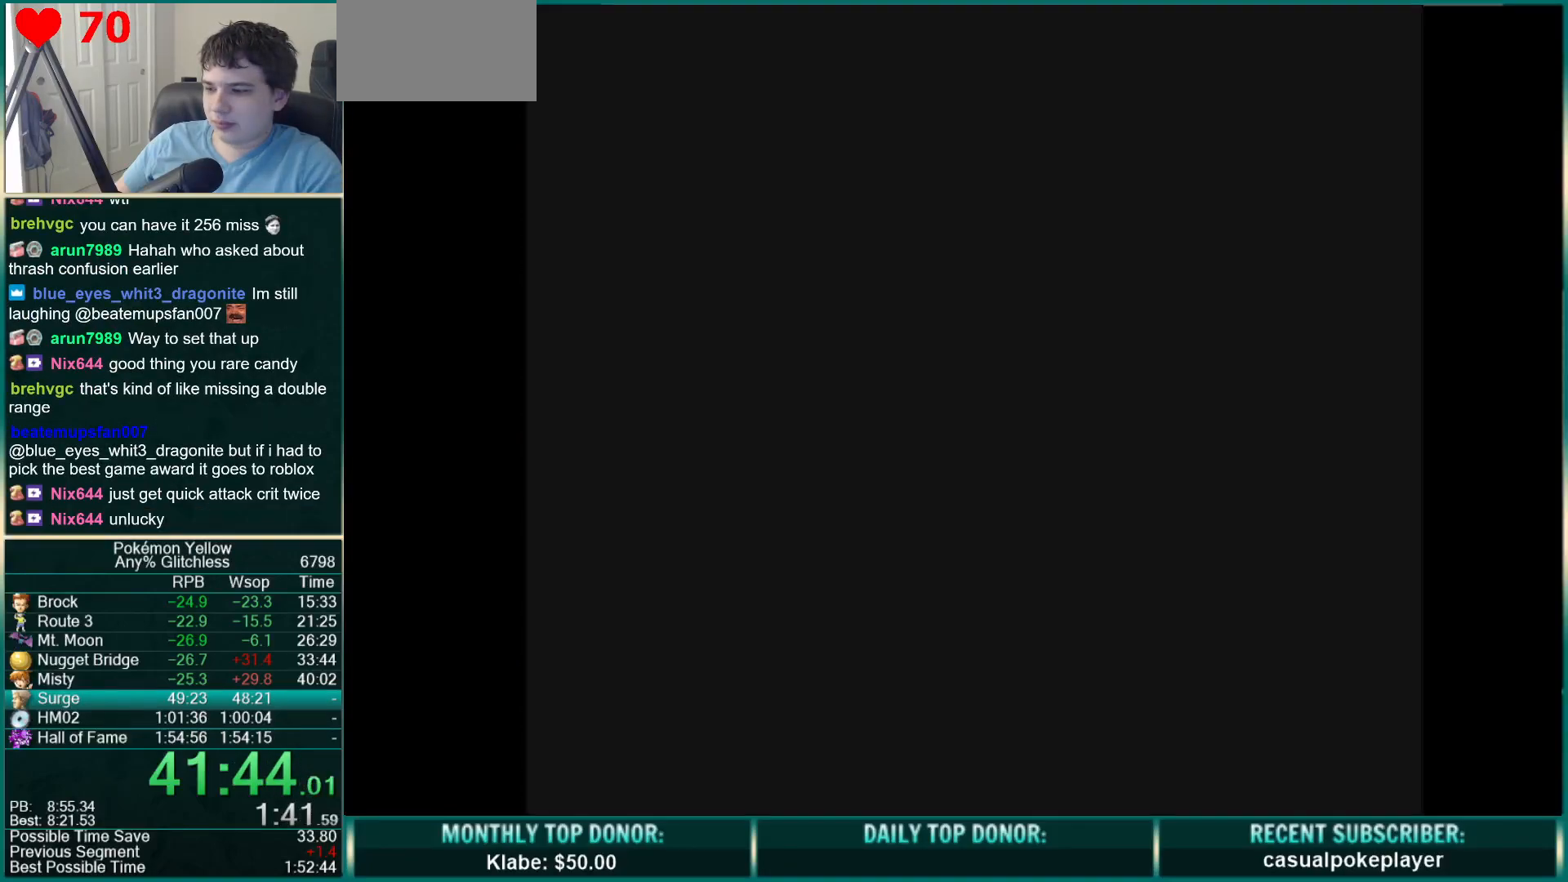
{"dt_ms": 500, "buttons": ["DPAD_UP"], "events": []}
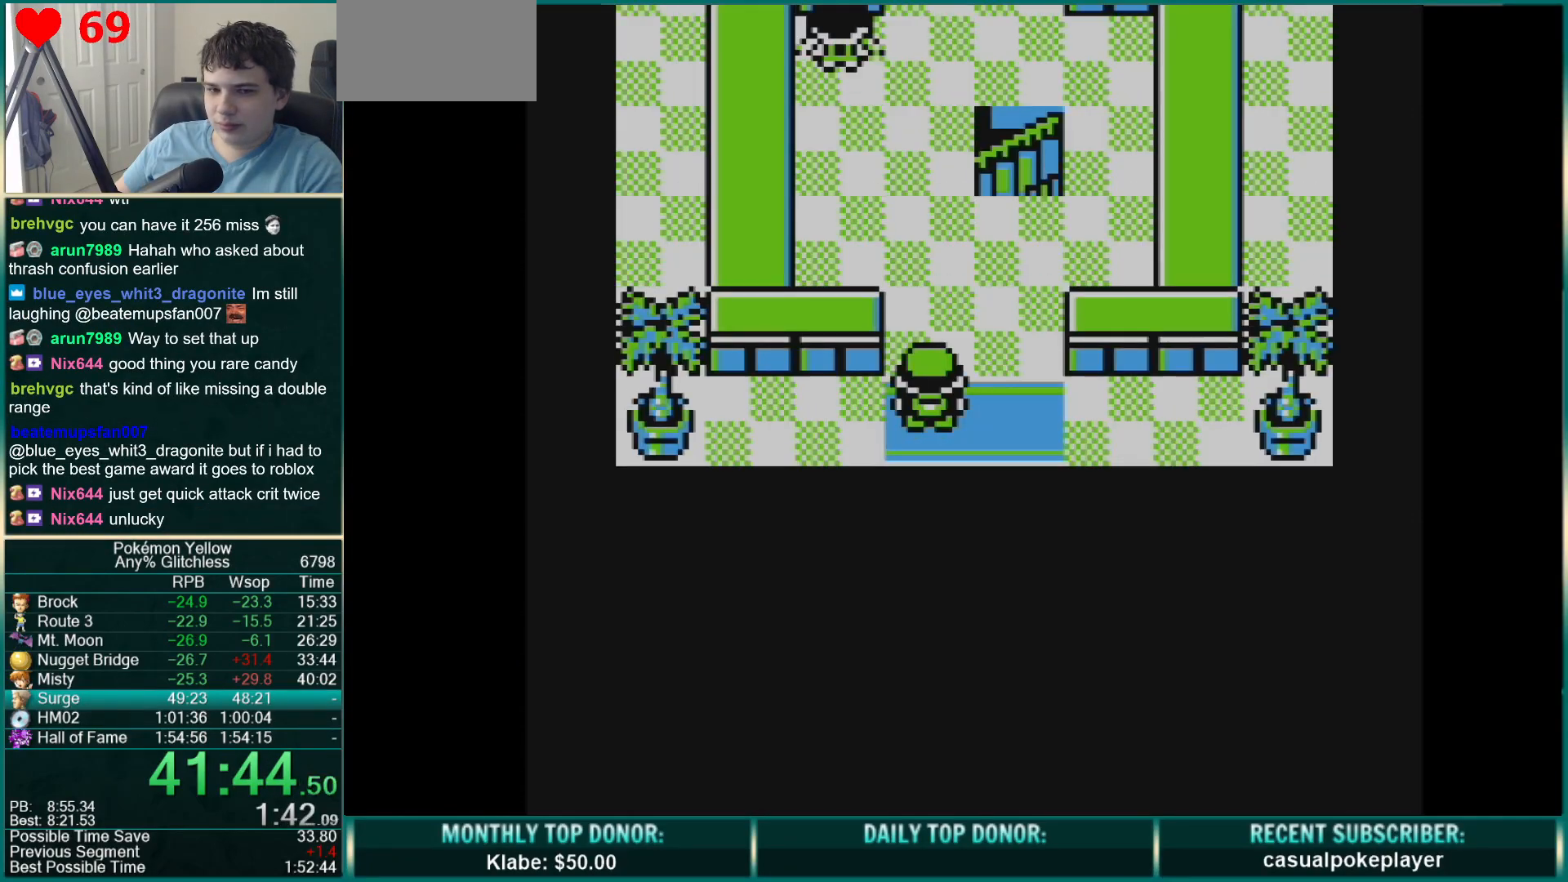
{"dt_ms": 500, "buttons": ["DPAD_UP"], "events": []}
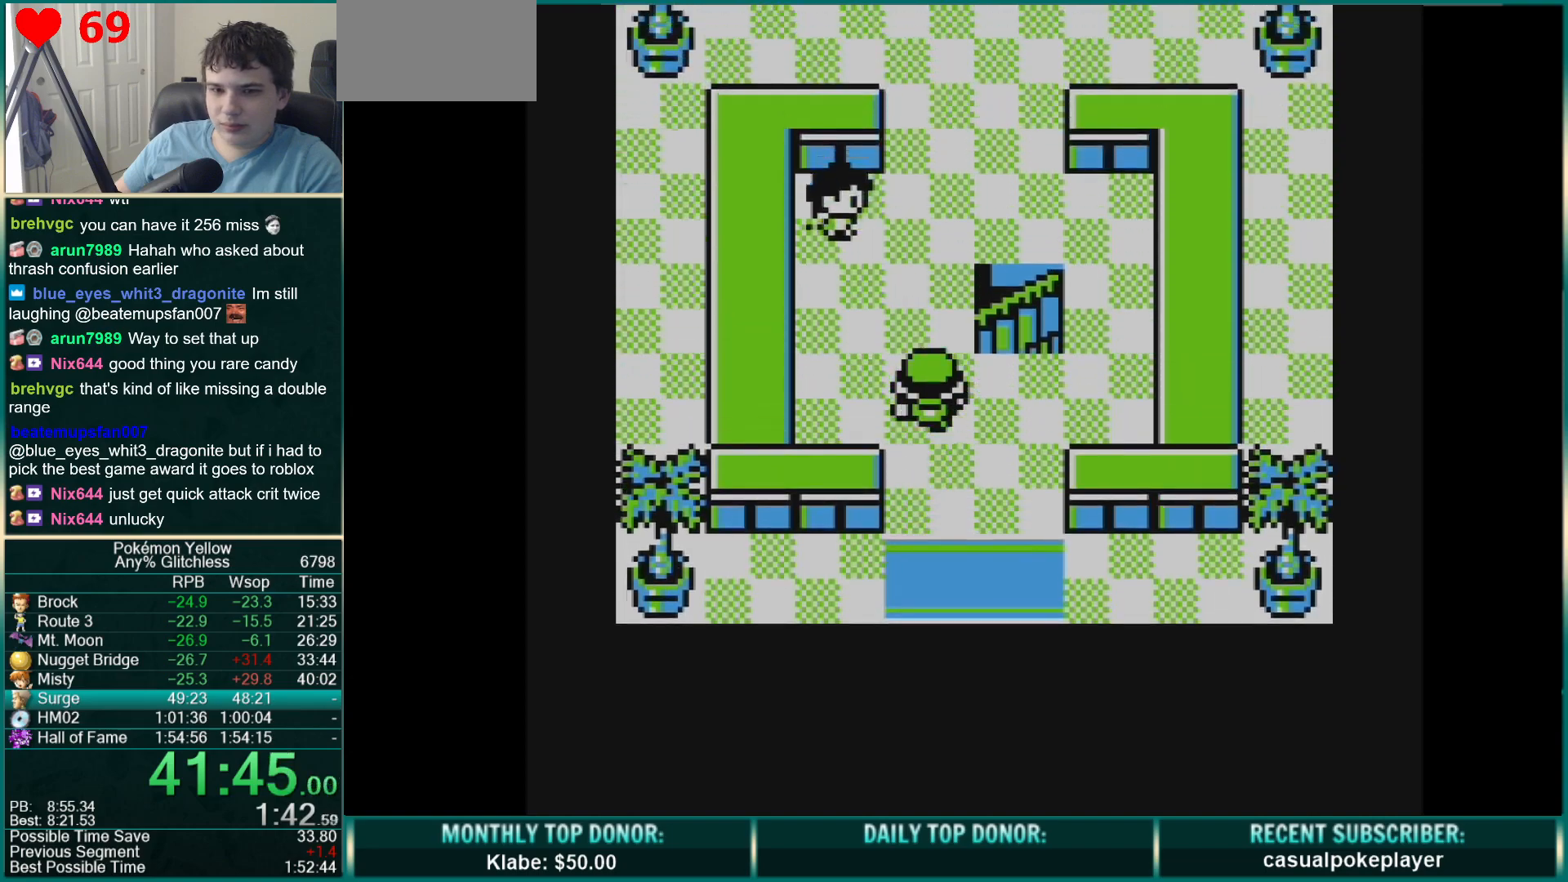
{"dt_ms": 1000, "buttons": ["DPAD_LEFT"]}
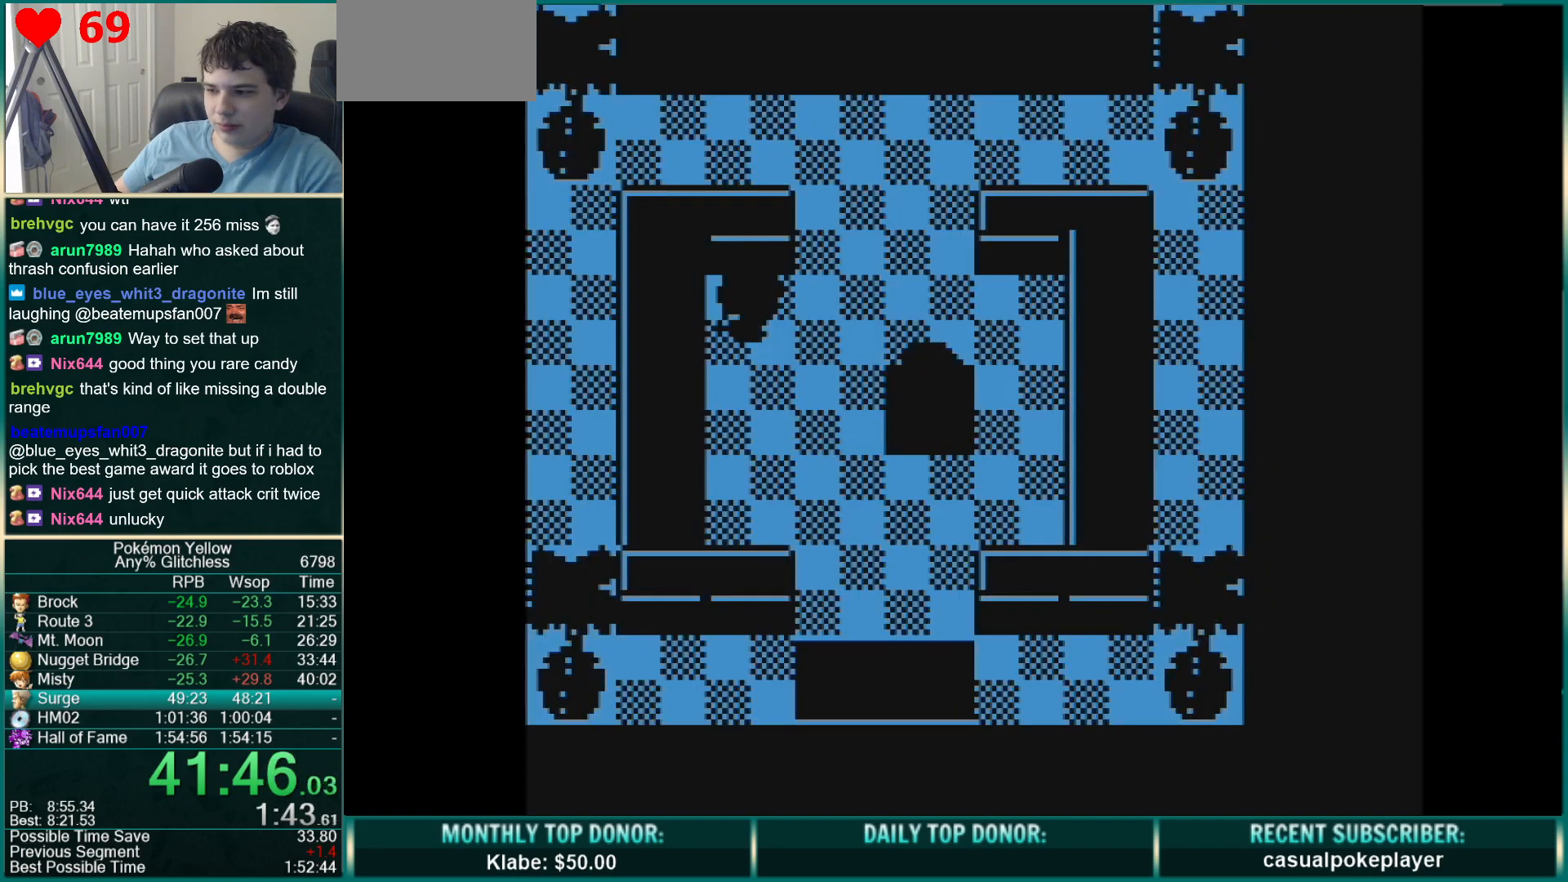
{"dt_ms": 500, "buttons": ["DPAD_LEFT"], "events": []}
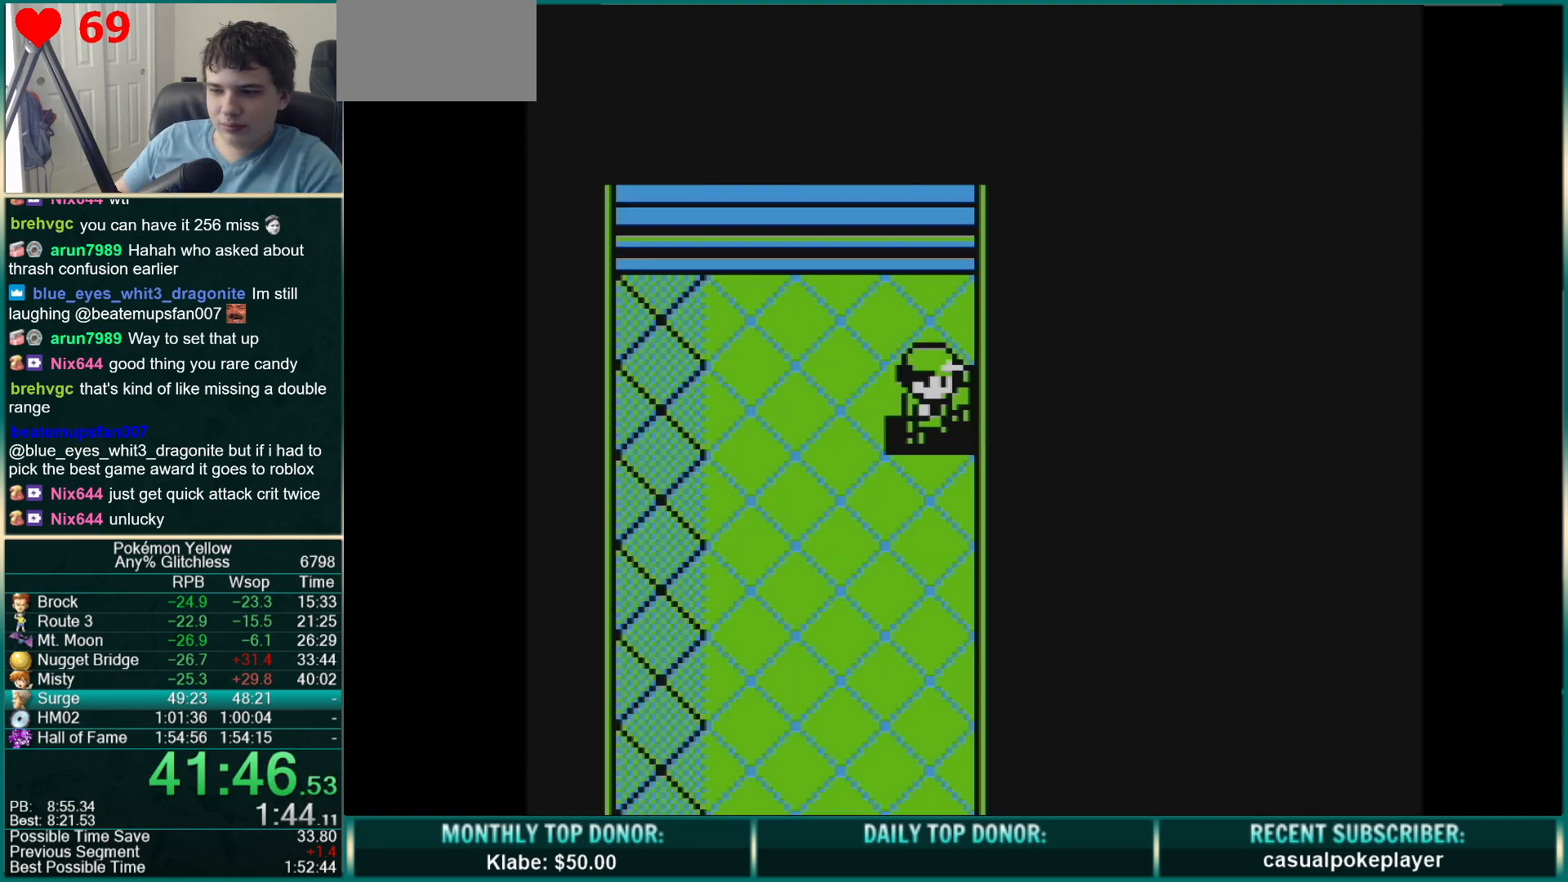
{"dt_ms": 500, "buttons": ["A"], "events": [[467, "A", "down"], [500, "DPAD_LEFT", "up"]]}
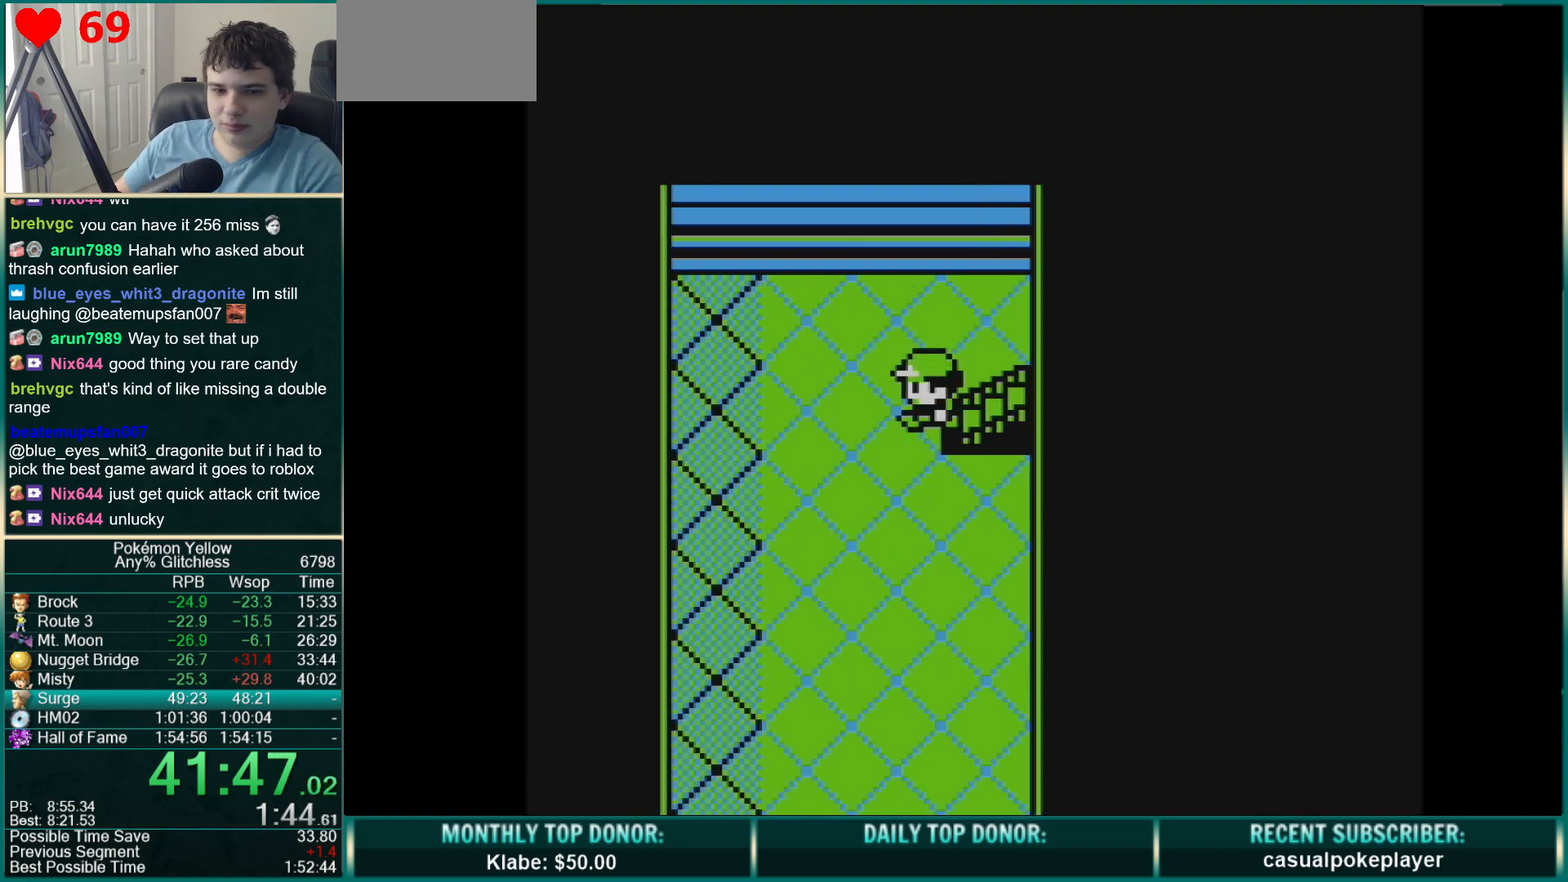
{"dt_ms": 500, "buttons": ["DPAD_LEFT"], "events": [[217, "DPAD_LEFT", "down"], [250, "A", "up"]]}
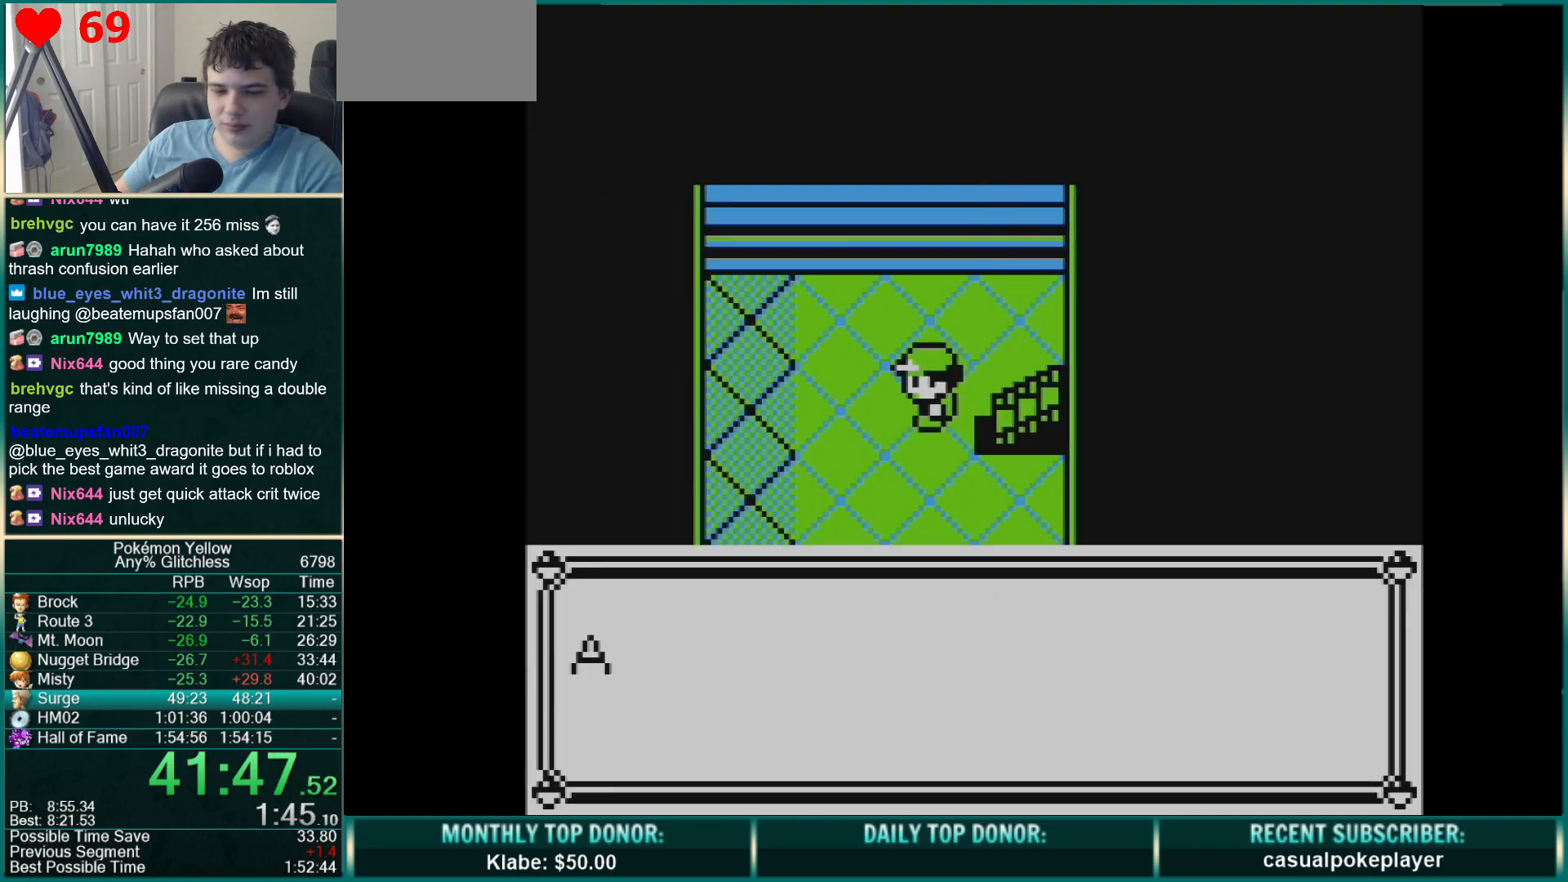
{"dt_ms": 500, "buttons": ["DPAD_LEFT"], "events": []}